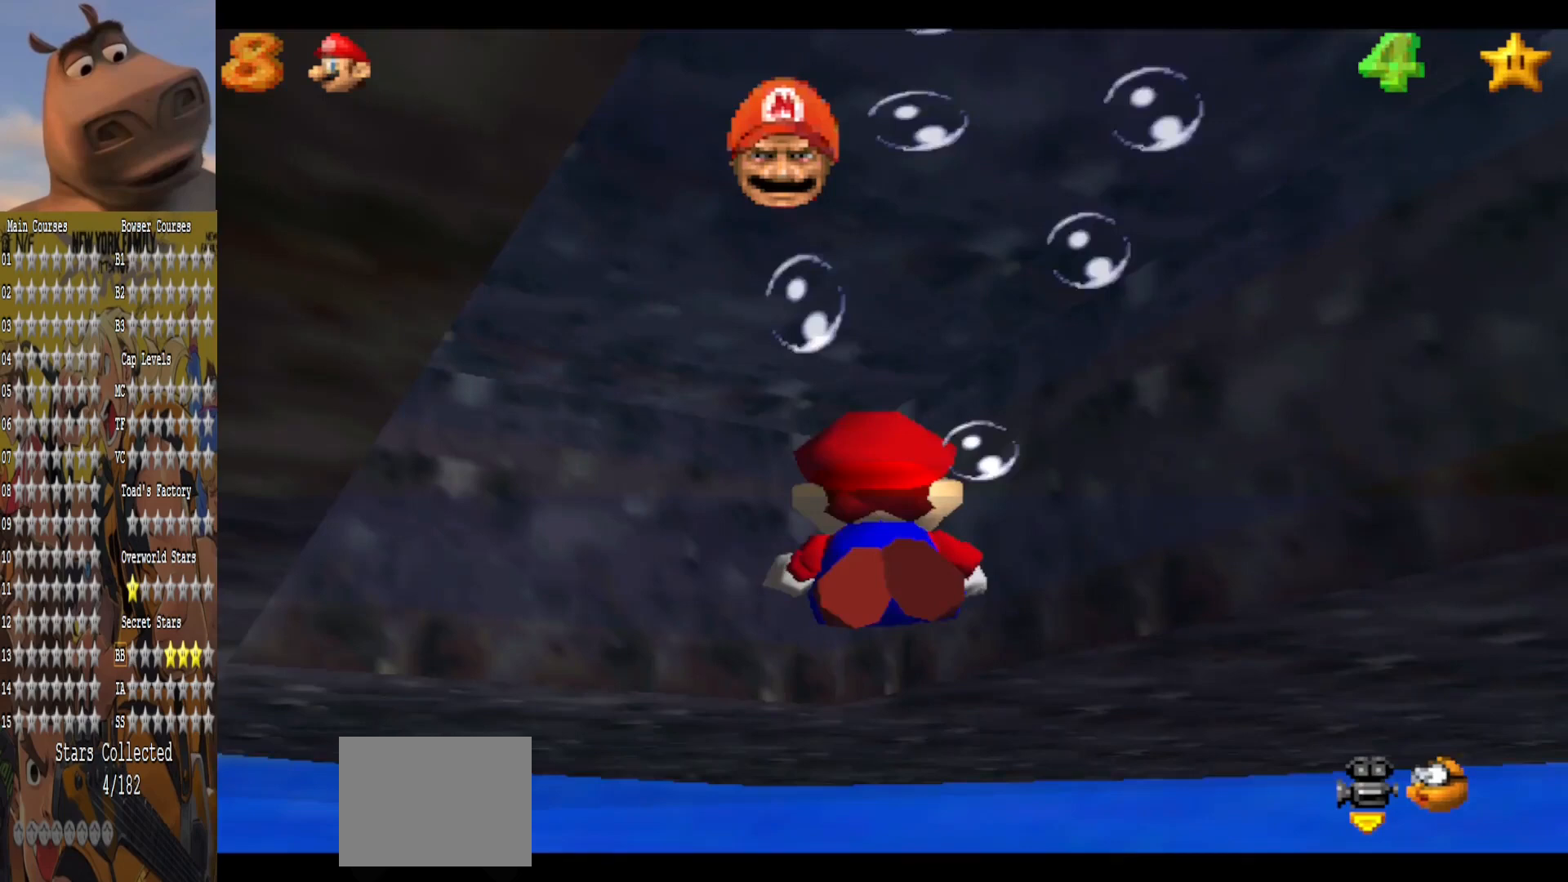
Gameplay with a controller (Xbox layout); each line is a JSON object with the inputs held at the frame after it. "events" lists button and stick changes between this image and that frame as [ms after this image, input, new state], when the widget could be followed in between.
{"buttons": ["A"], "left_stick": "down", "right_stick": "center", "events": [[40, "right_stick", "center"], [160, "A", "down"], [280, "A", "up"], [400, "A", "down"]]}
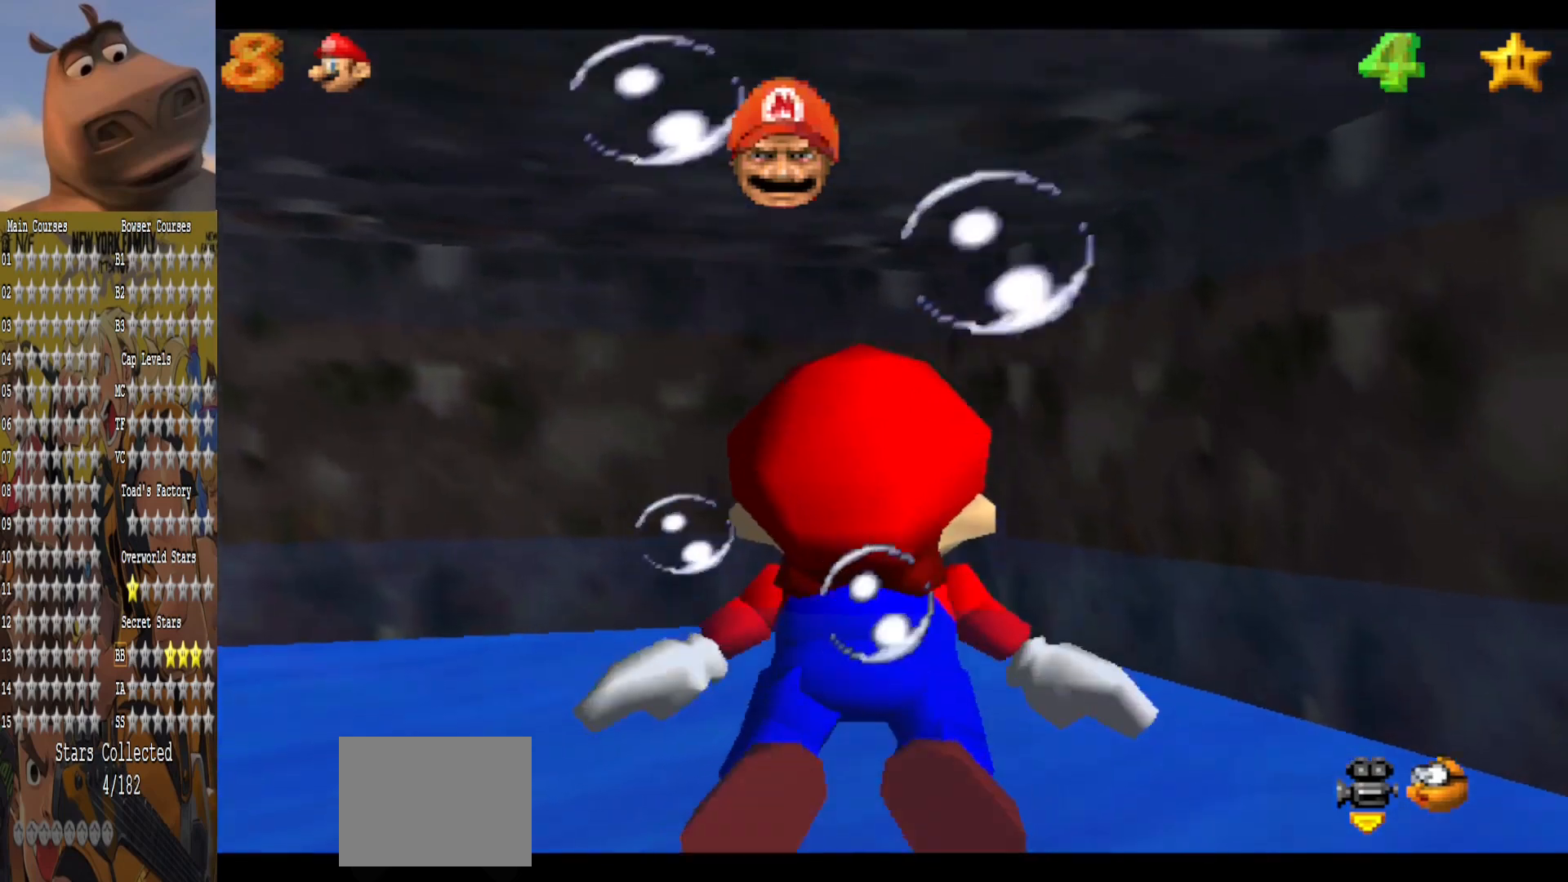
{"buttons": [], "left_stick": "center", "right_stick": "center", "events": [[40, "A", "up"], [120, "A", "down"], [120, "left_stick", "center"], [280, "A", "up"]]}
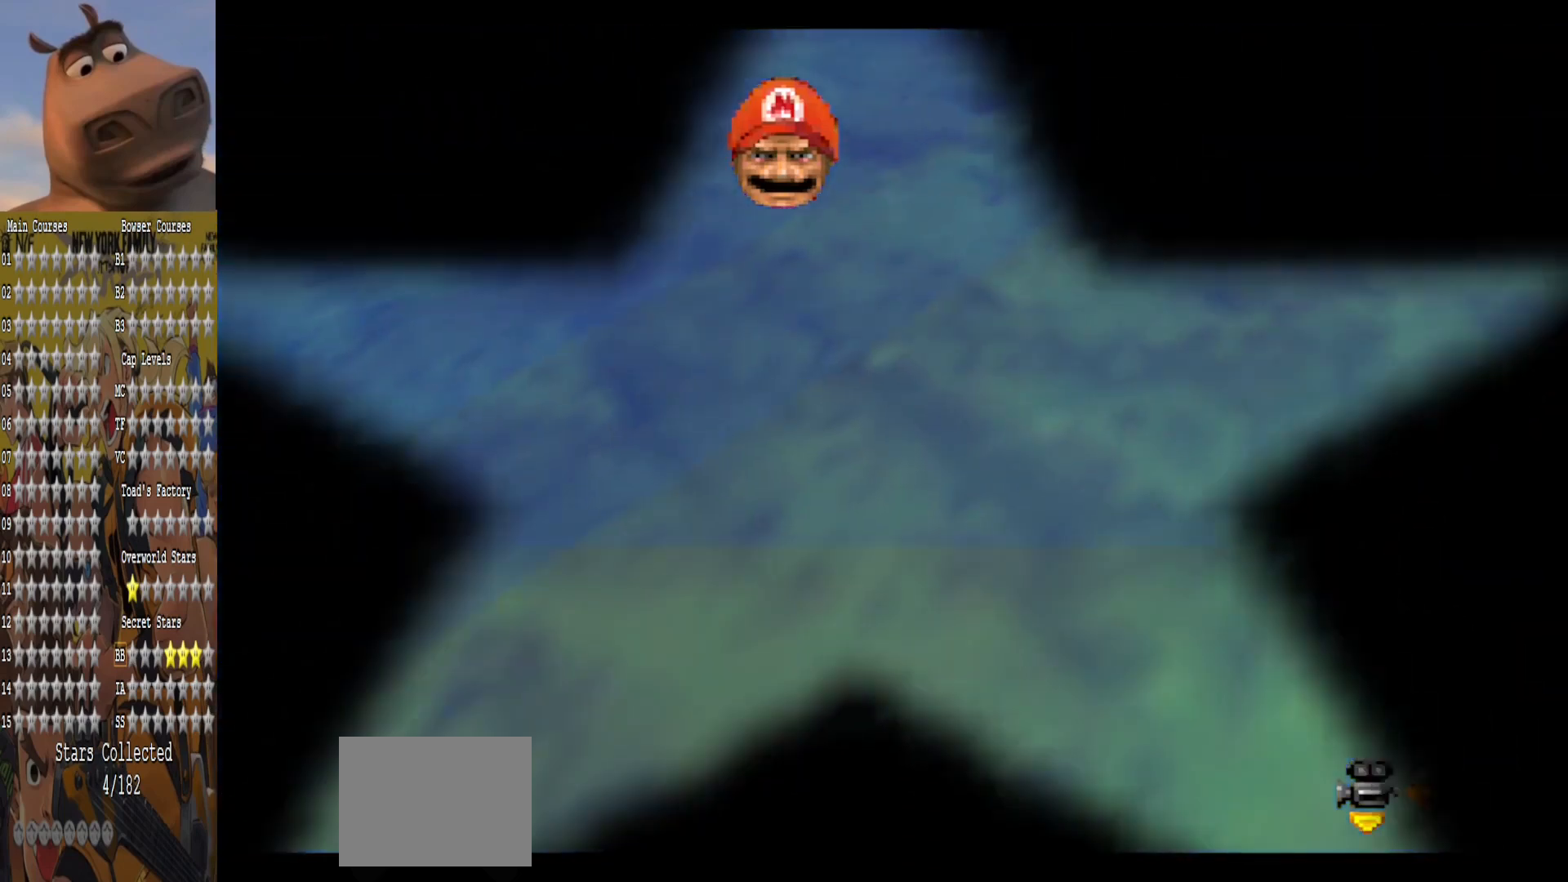
{"buttons": [], "left_stick": "center", "right_stick": "center", "events": []}
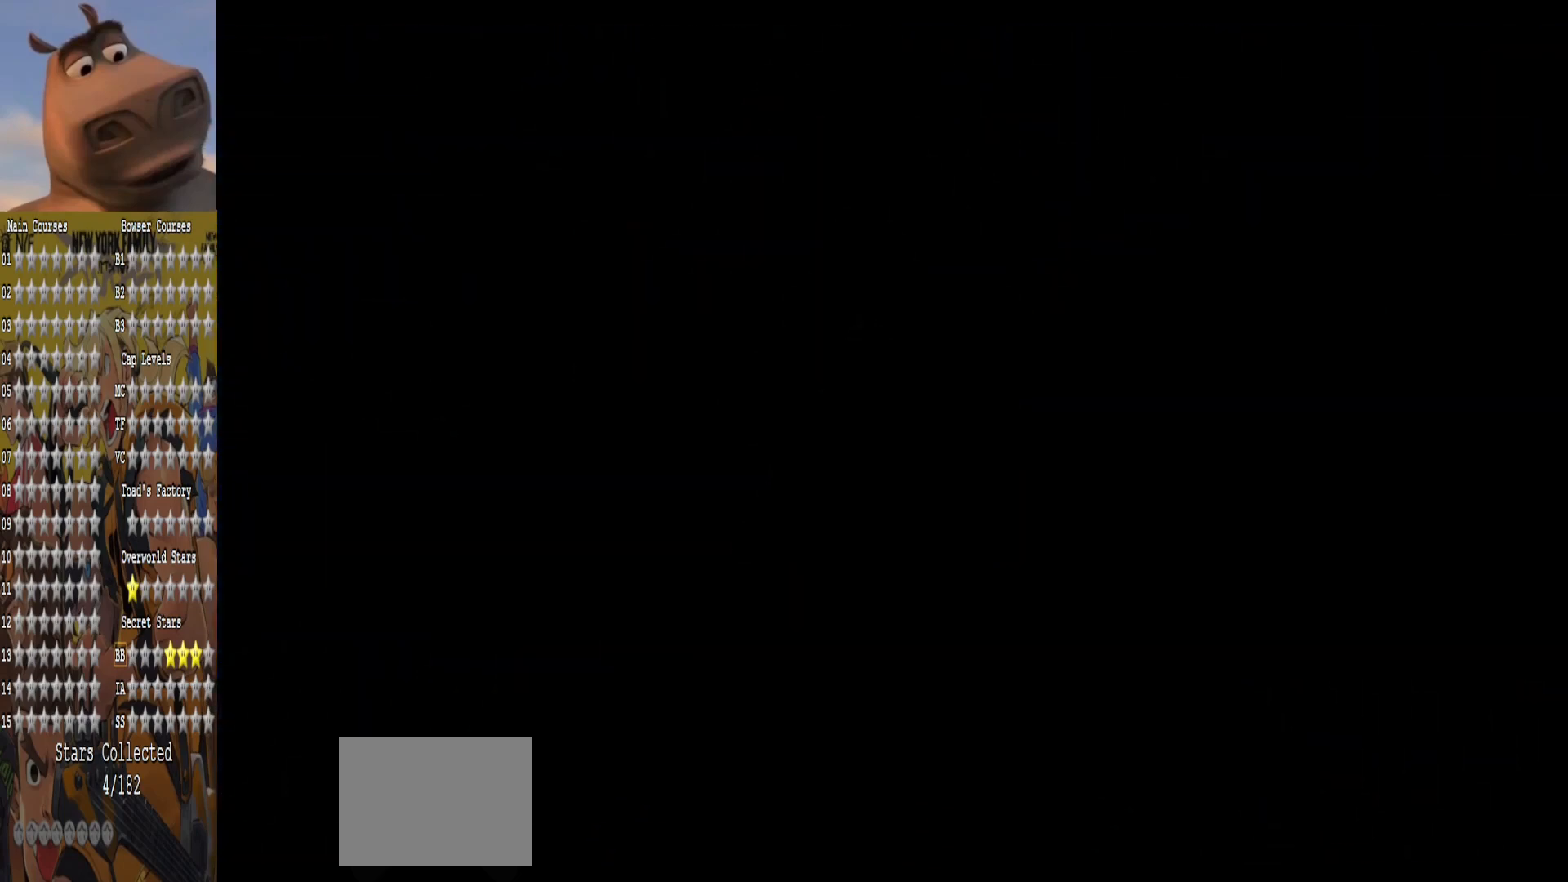
{"buttons": [], "left_stick": "center", "right_stick": "center", "events": []}
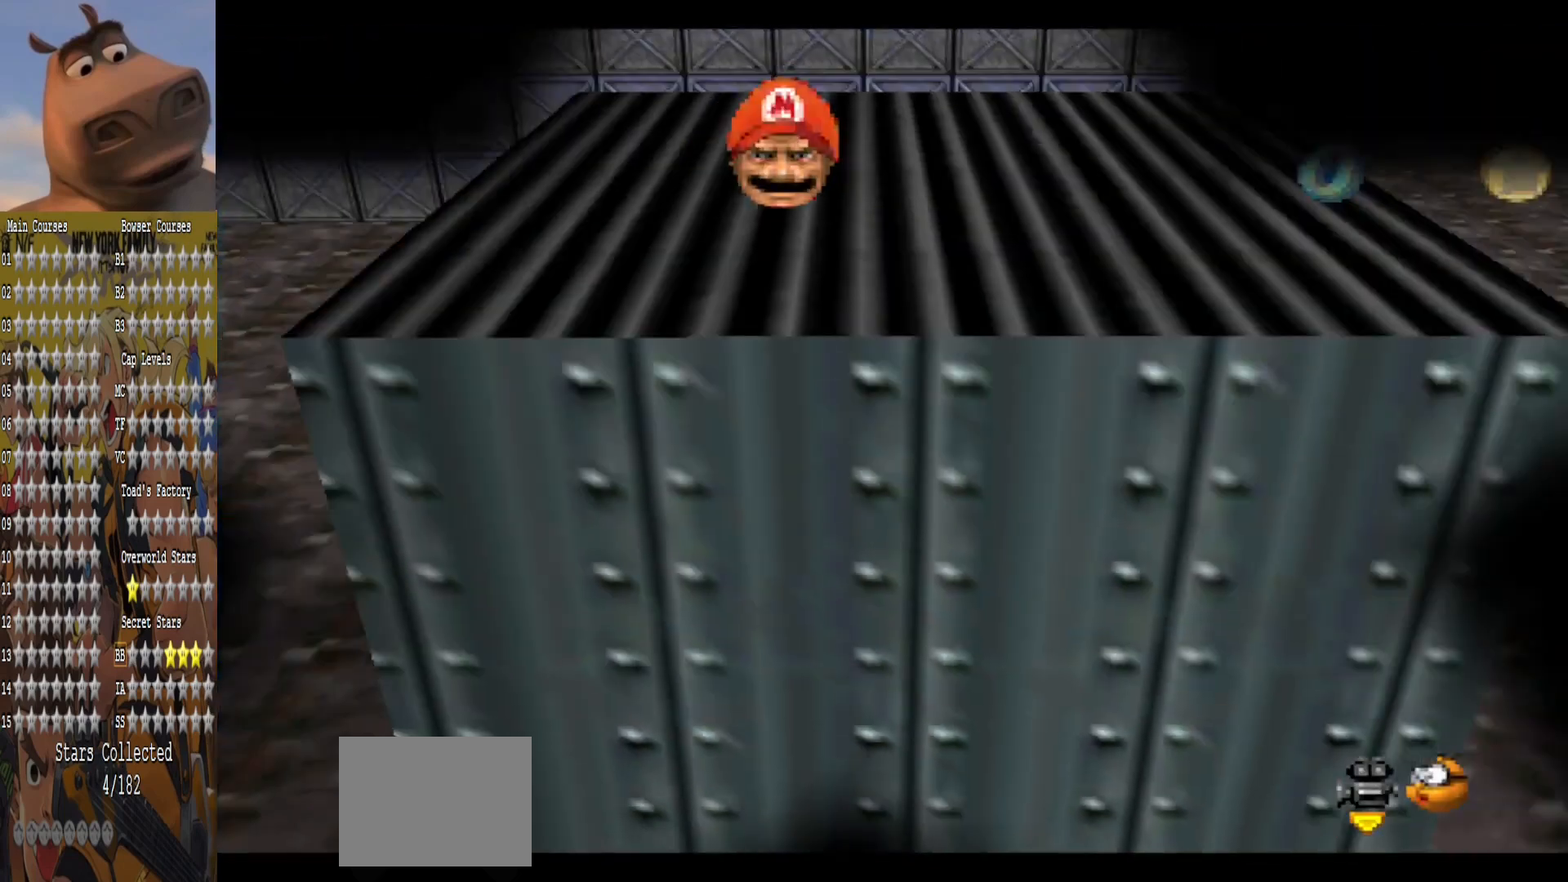
{"buttons": [], "left_stick": "center", "right_stick": "right", "events": [[280, "right_stick", "right"], [440, "right_stick", "center"], [520, "right_stick", "right"]]}
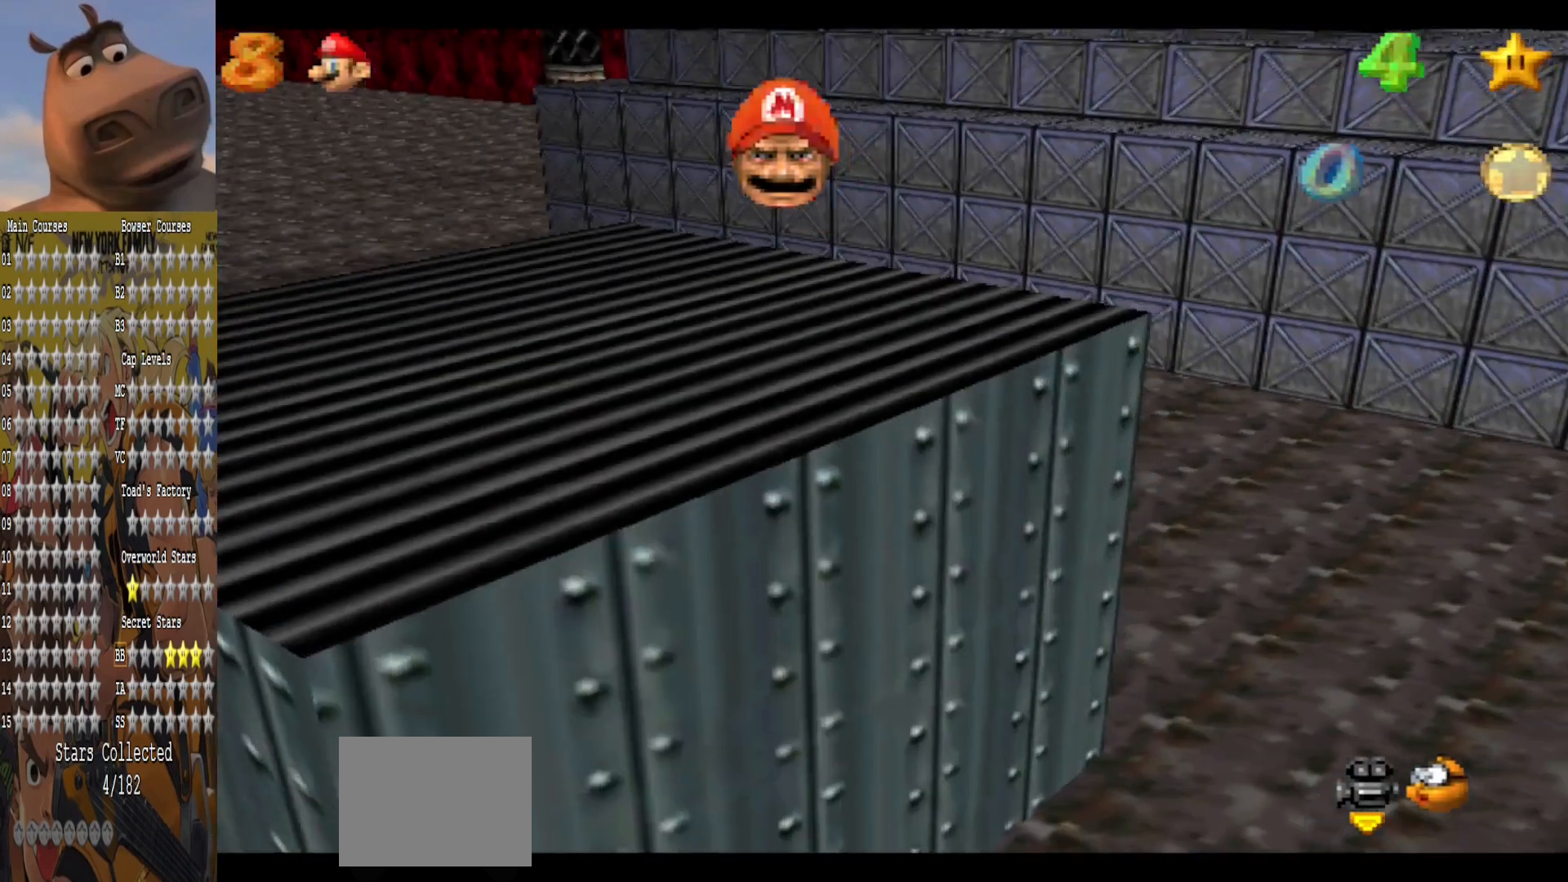
{"buttons": ["B"], "left_stick": "right", "right_stick": "center", "events": [[120, "right_stick", "center"], [360, "A", "down"], [440, "B", "down"], [440, "left_stick", "right"], [480, "A", "up"]]}
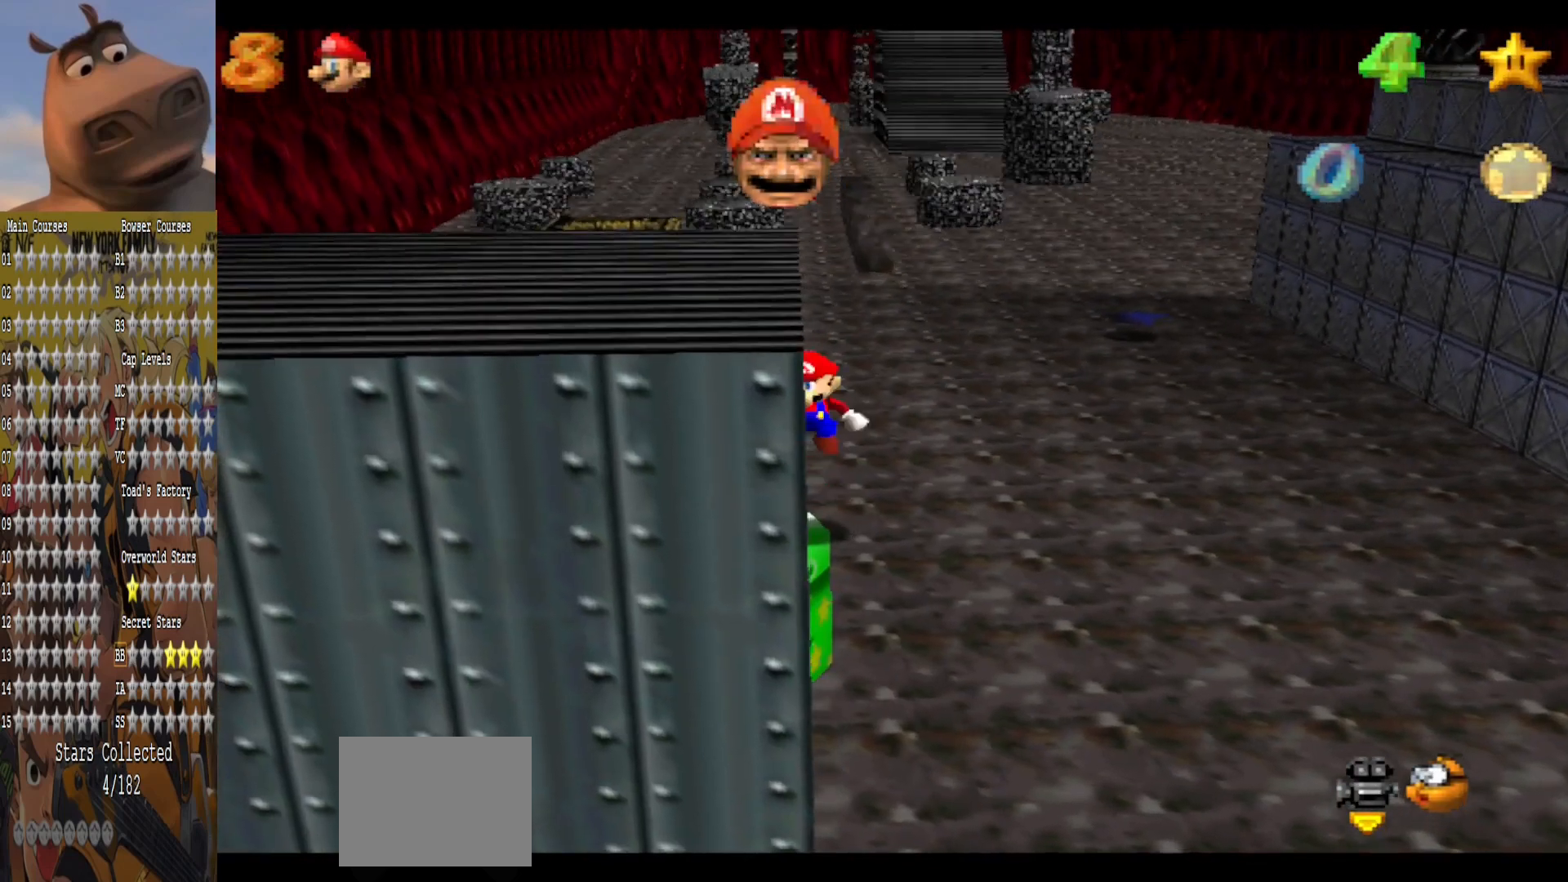
{"buttons": [], "left_stick": "up-right", "right_stick": "center", "events": [[80, "B", "up"], [360, "left_stick", "up-right"]]}
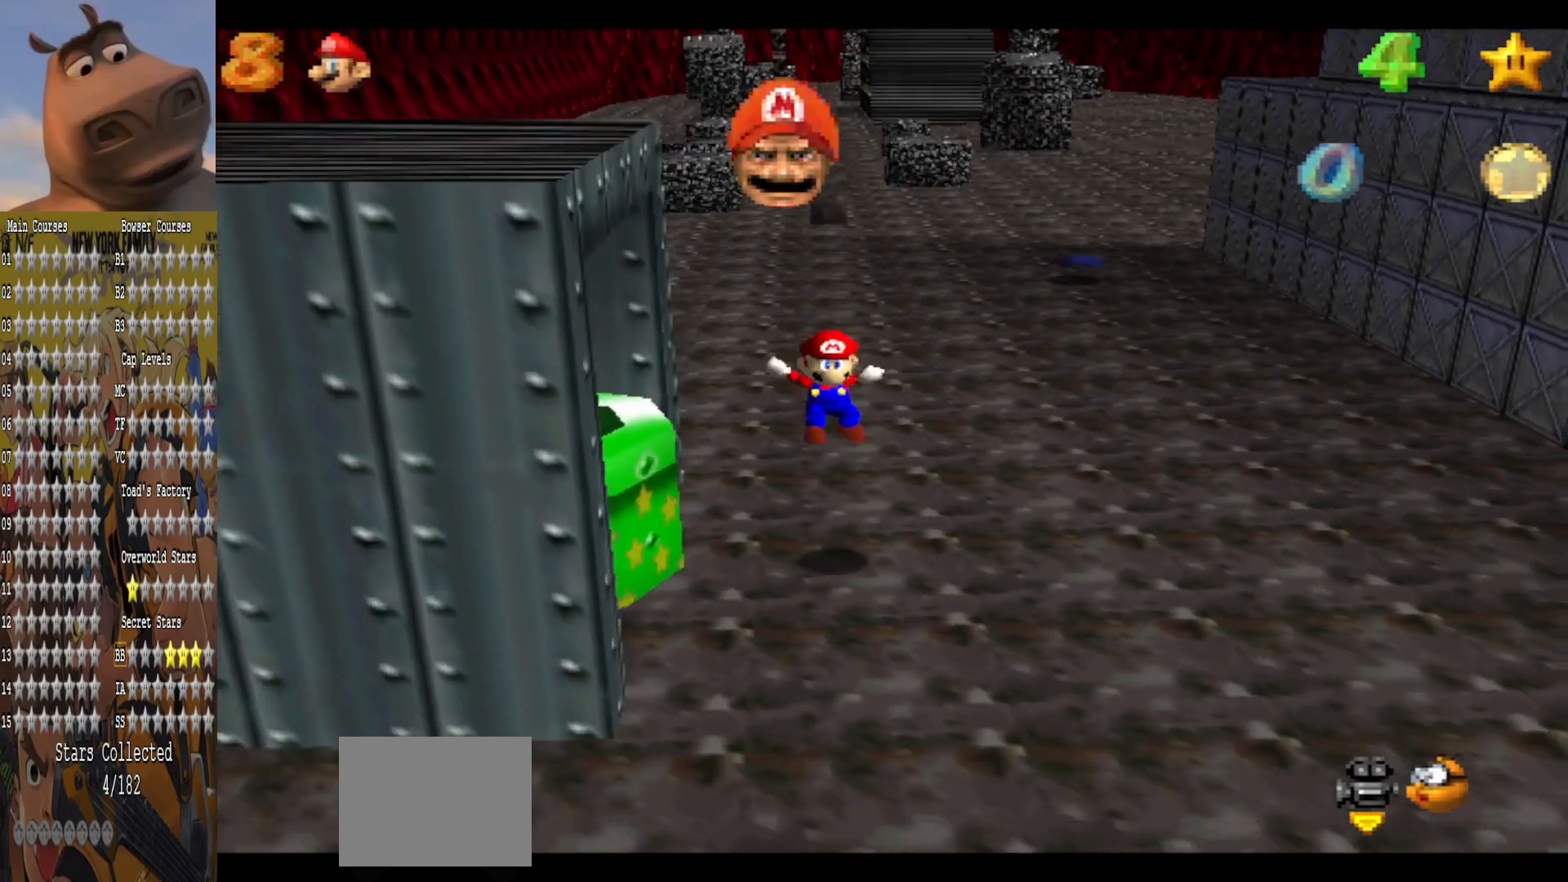
{"buttons": [], "left_stick": "up-right", "right_stick": "center", "events": [[120, "left_stick", "right"], [480, "left_stick", "up-right"]]}
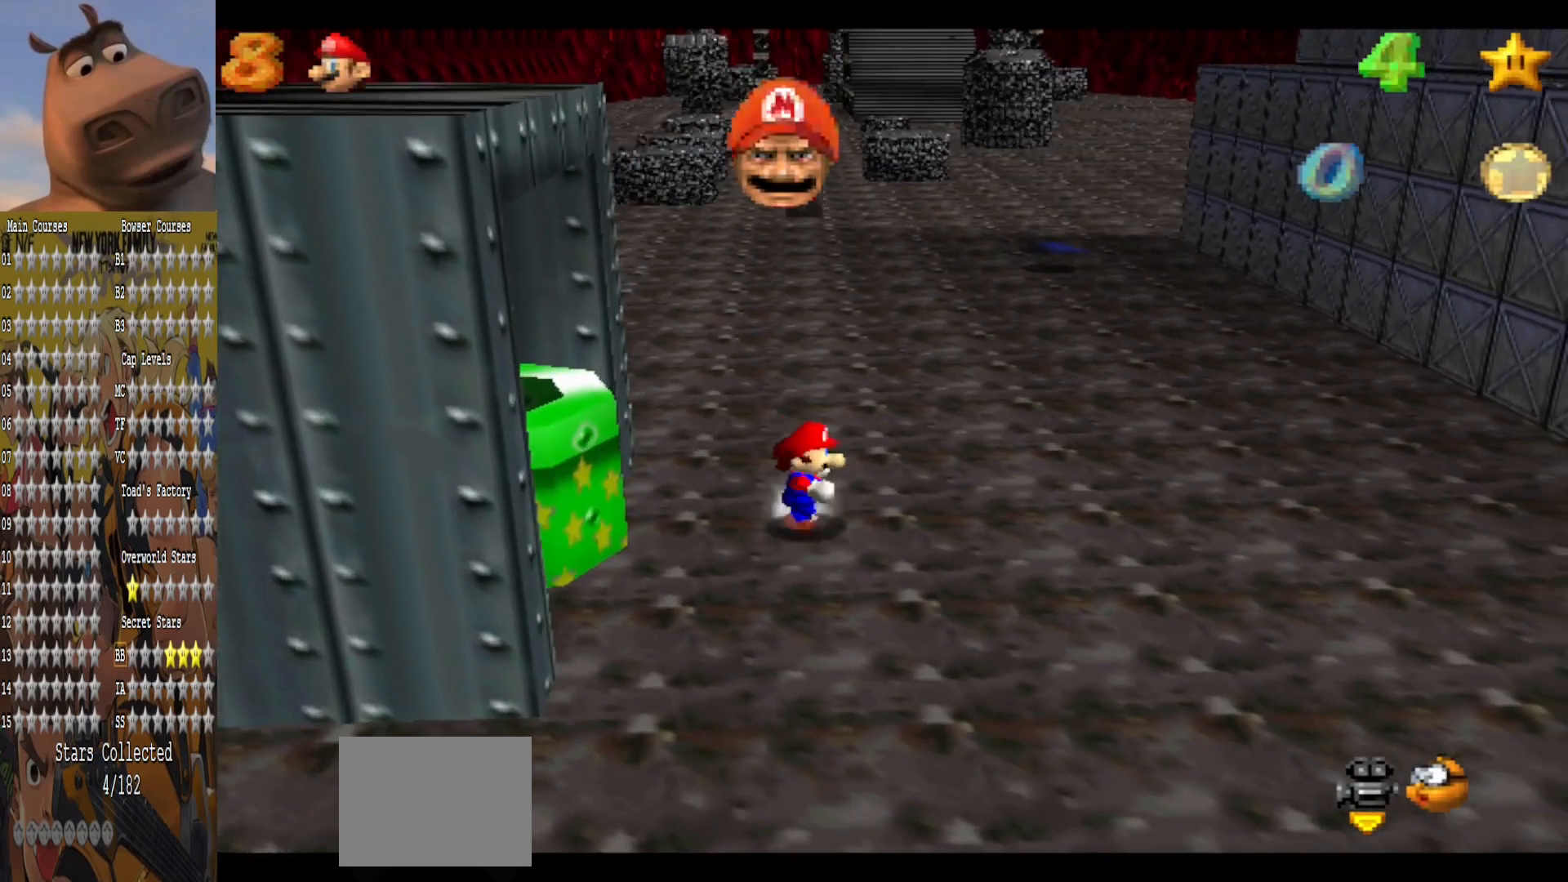
{"buttons": ["L2"], "left_stick": "up", "right_stick": "center", "events": [[480, "left_stick", "up"], [520, "L2", "down"]]}
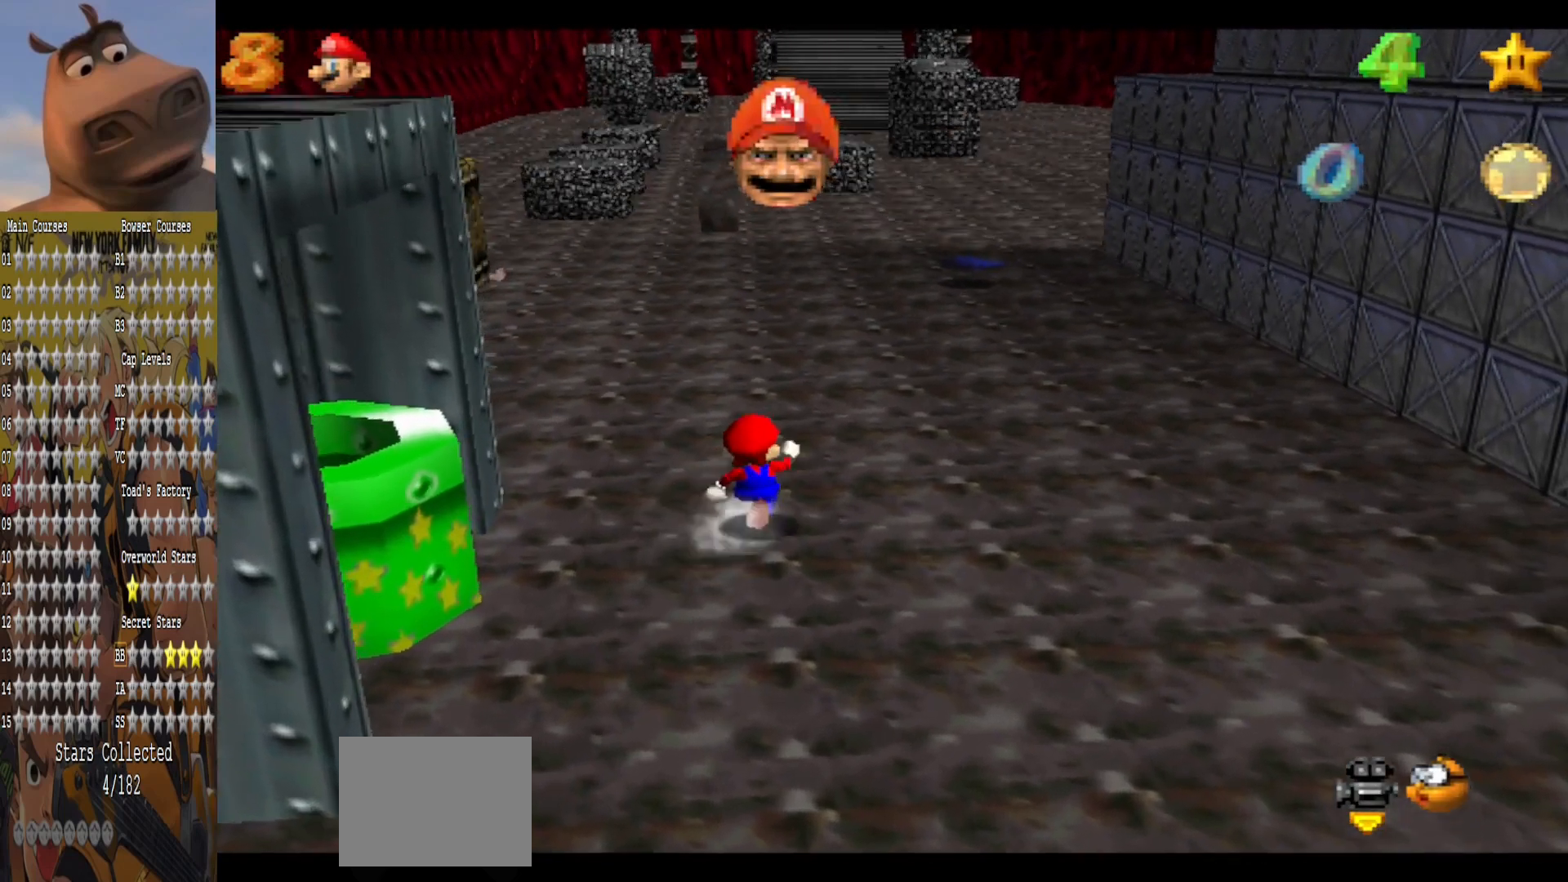
{"buttons": [], "left_stick": "up", "right_stick": "center", "events": [[40, "A", "down"], [200, "A", "up"], [280, "L2", "up"]]}
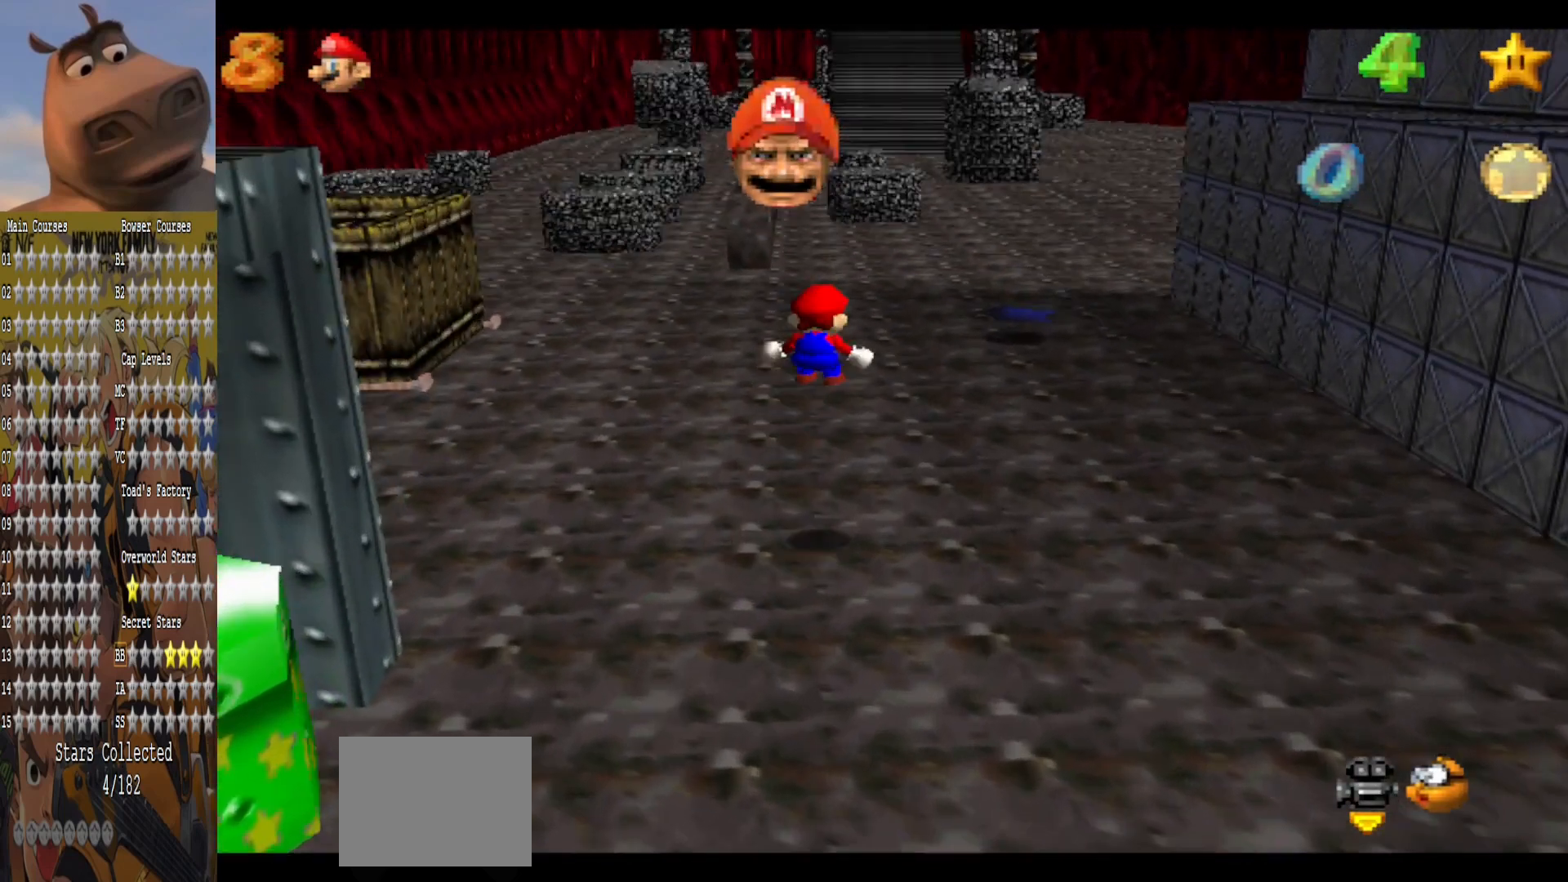
{"buttons": [], "left_stick": "up", "right_stick": "center", "events": []}
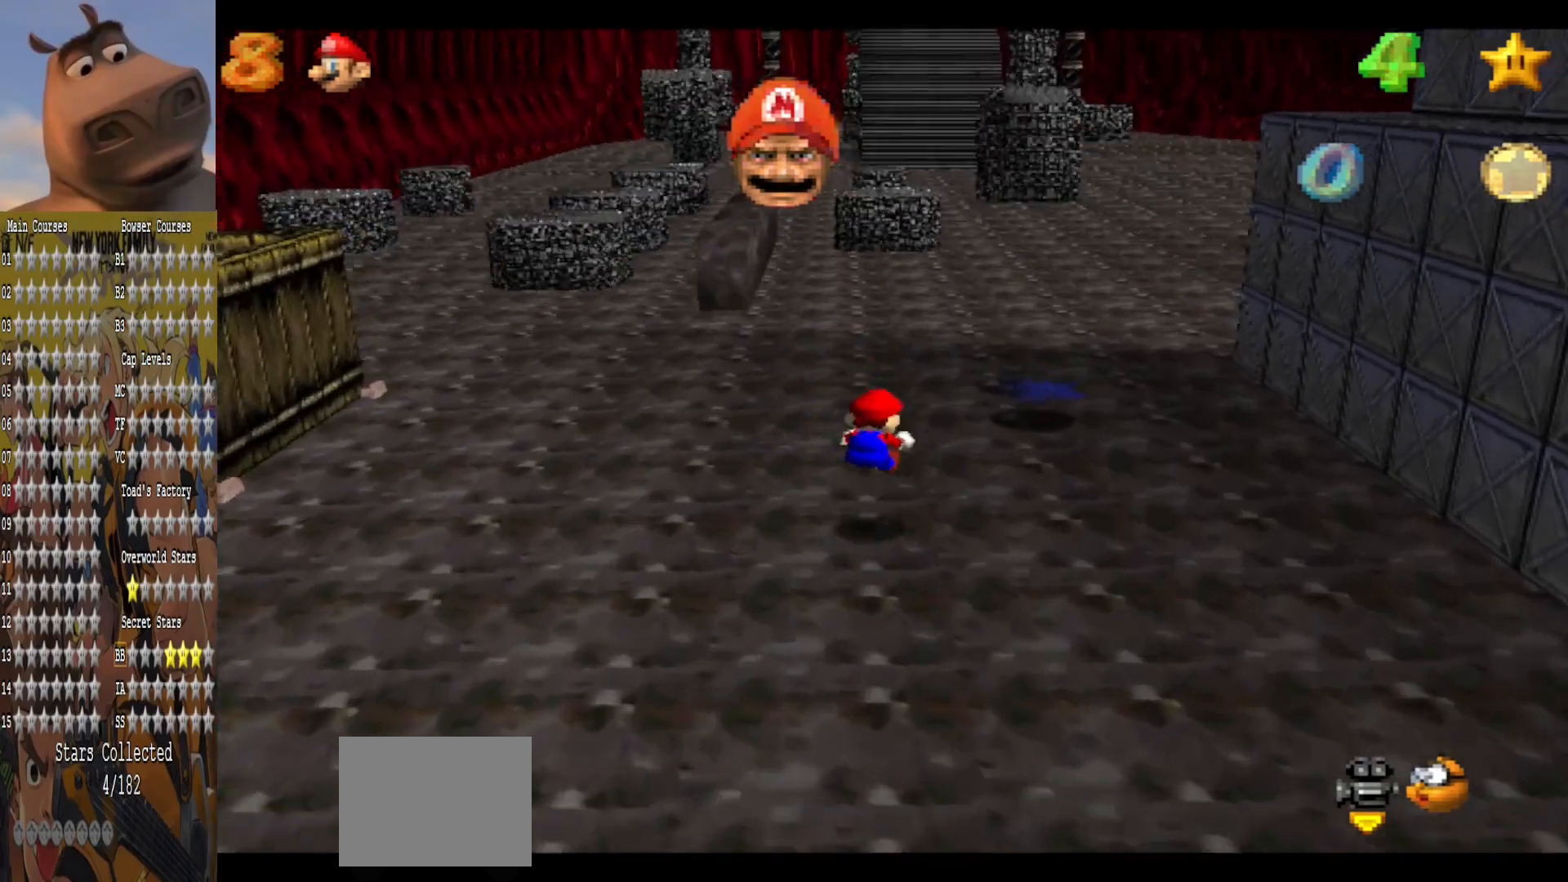
{"buttons": ["B"], "left_stick": "up", "right_stick": "center", "events": [[400, "A", "down"], [480, "A", "up"], [480, "B", "down"]]}
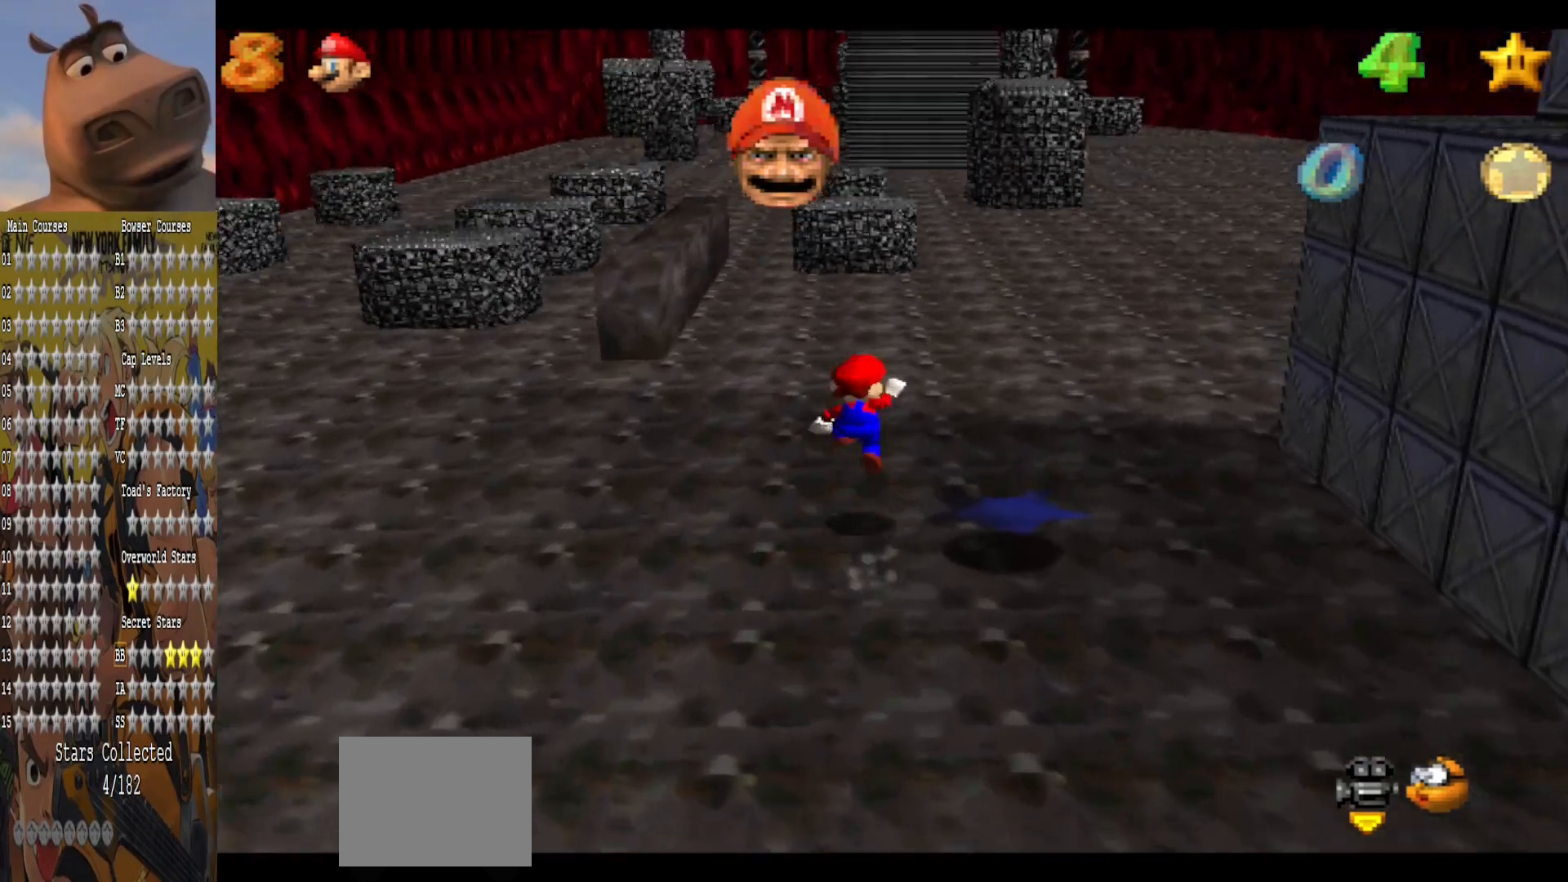
{"buttons": [], "left_stick": "up-right", "right_stick": "center", "events": [[80, "B", "up"], [360, "left_stick", "up-right"]]}
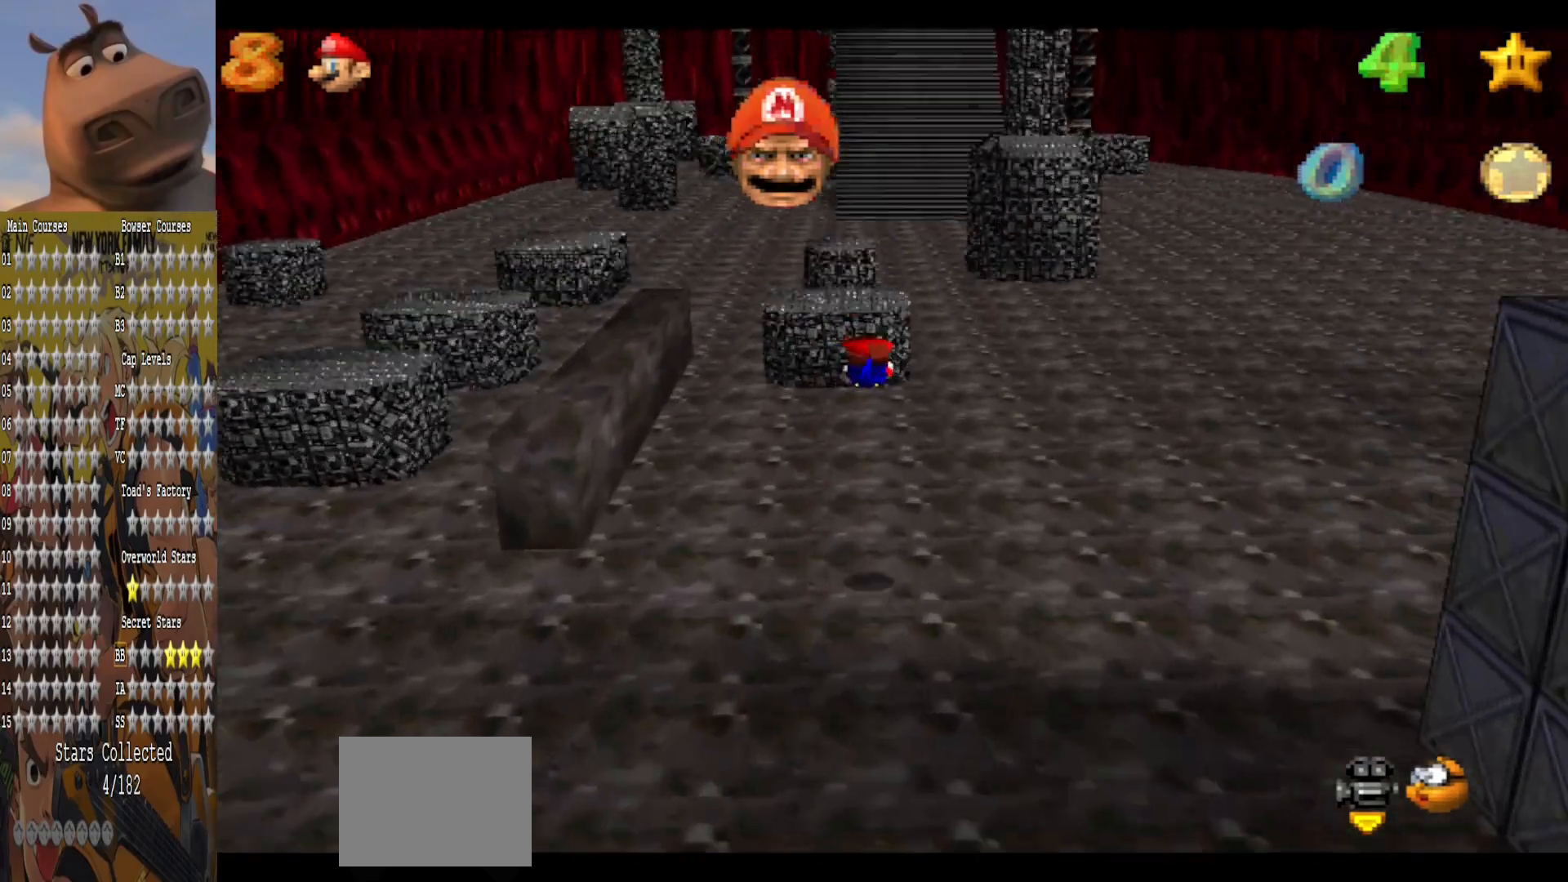
{"buttons": ["A"], "left_stick": "up-right", "right_stick": "center", "events": [[360, "A", "down"]]}
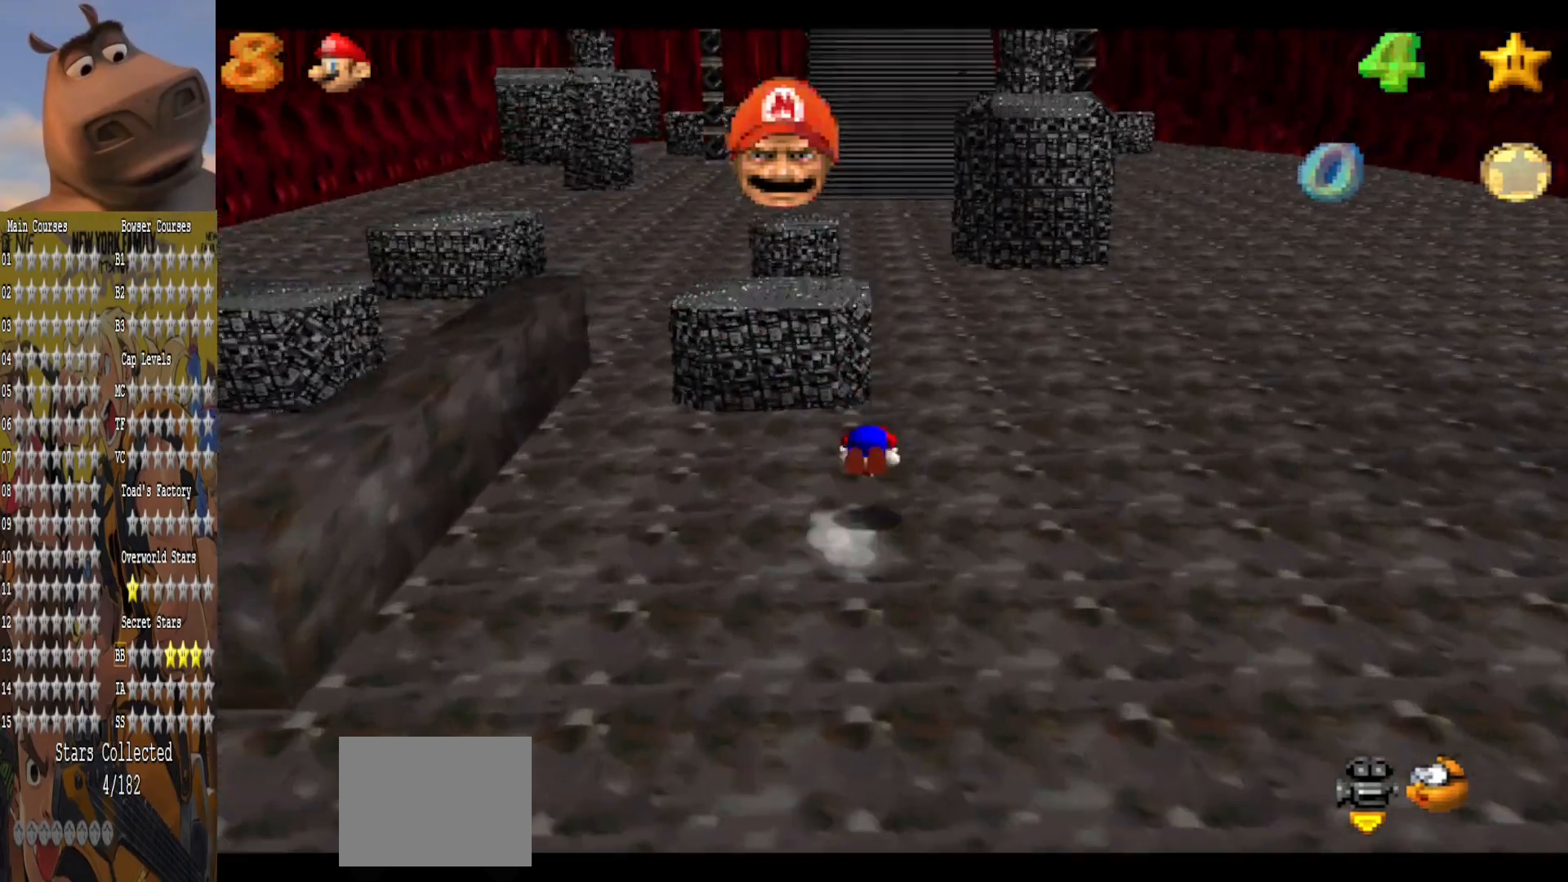
{"buttons": ["B"], "left_stick": "up", "right_stick": "center", "events": [[40, "A", "up"], [280, "left_stick", "up"], [440, "B", "down"]]}
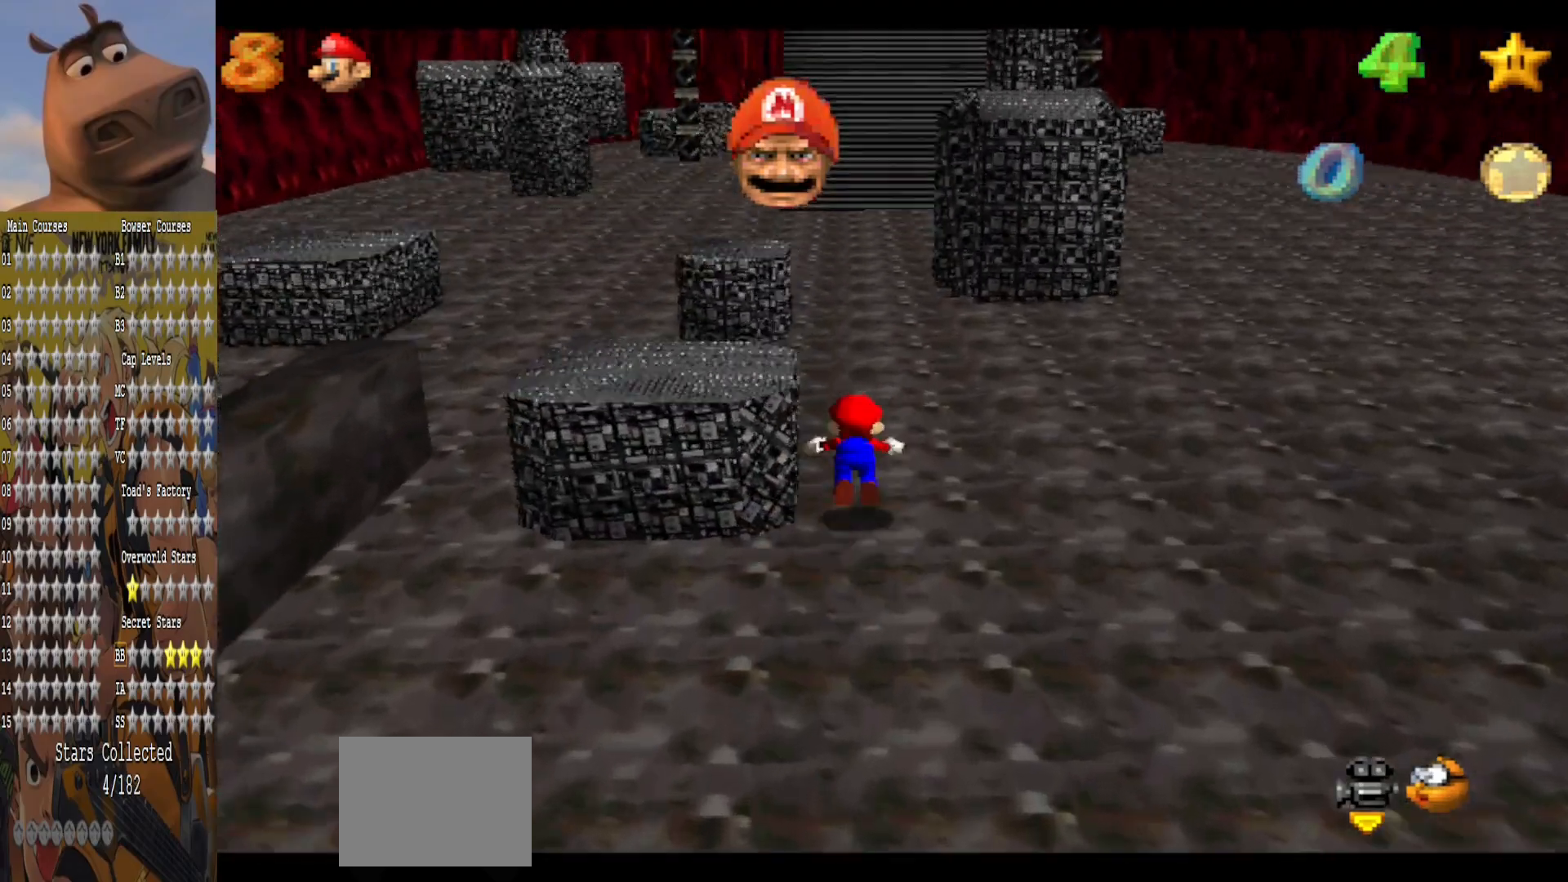
{"buttons": ["A"], "left_stick": "up", "right_stick": "center", "events": [[120, "B", "up"], [360, "A", "down"]]}
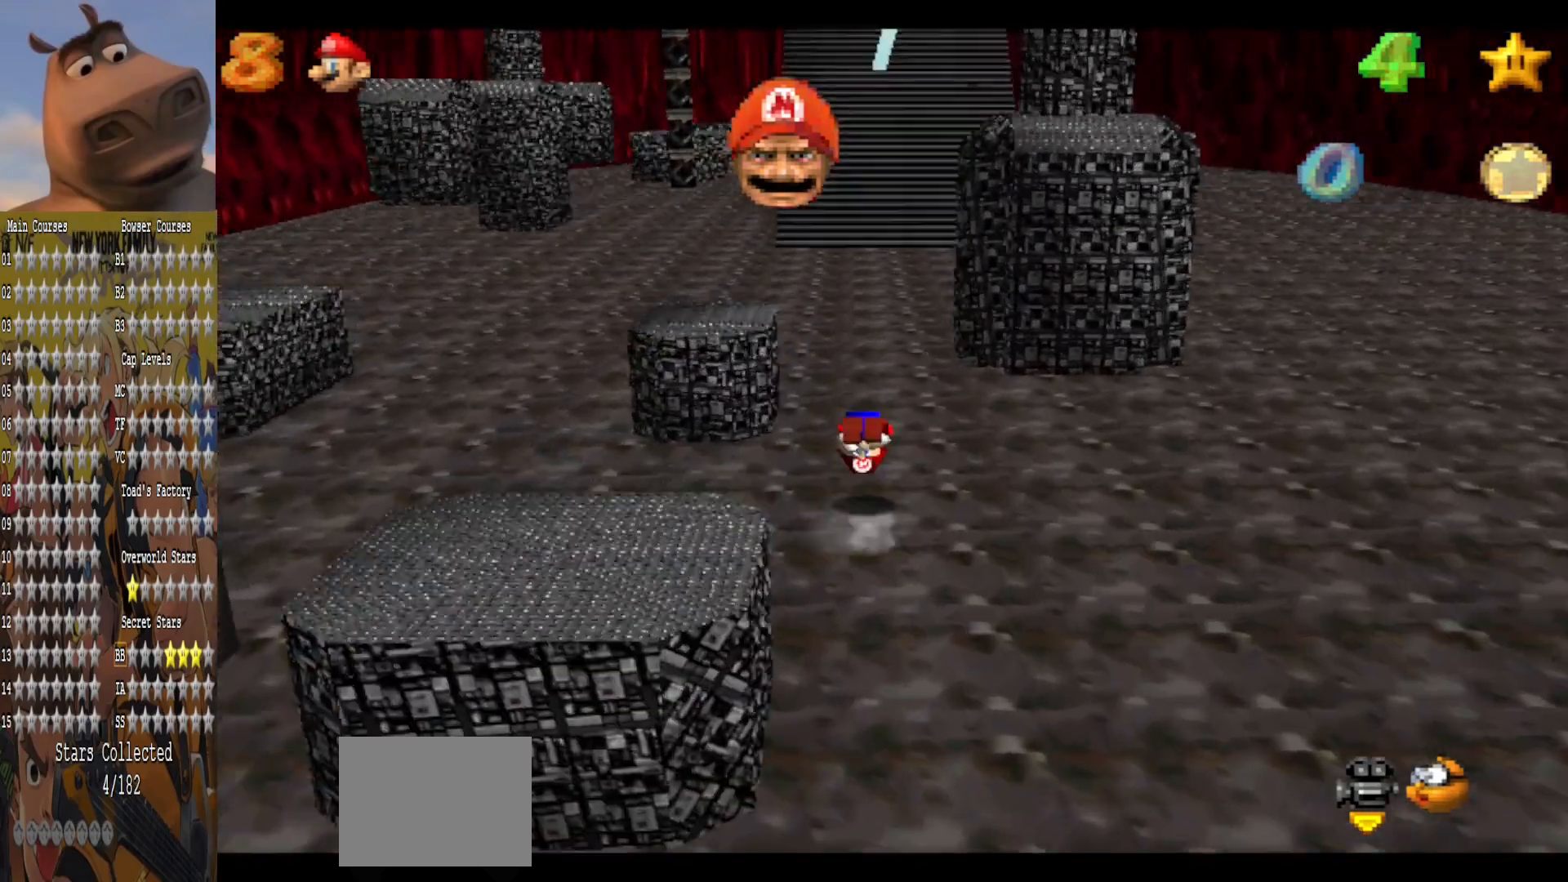
{"buttons": ["B"], "left_stick": "up", "right_stick": "center", "events": [[40, "A", "up"], [480, "B", "down"]]}
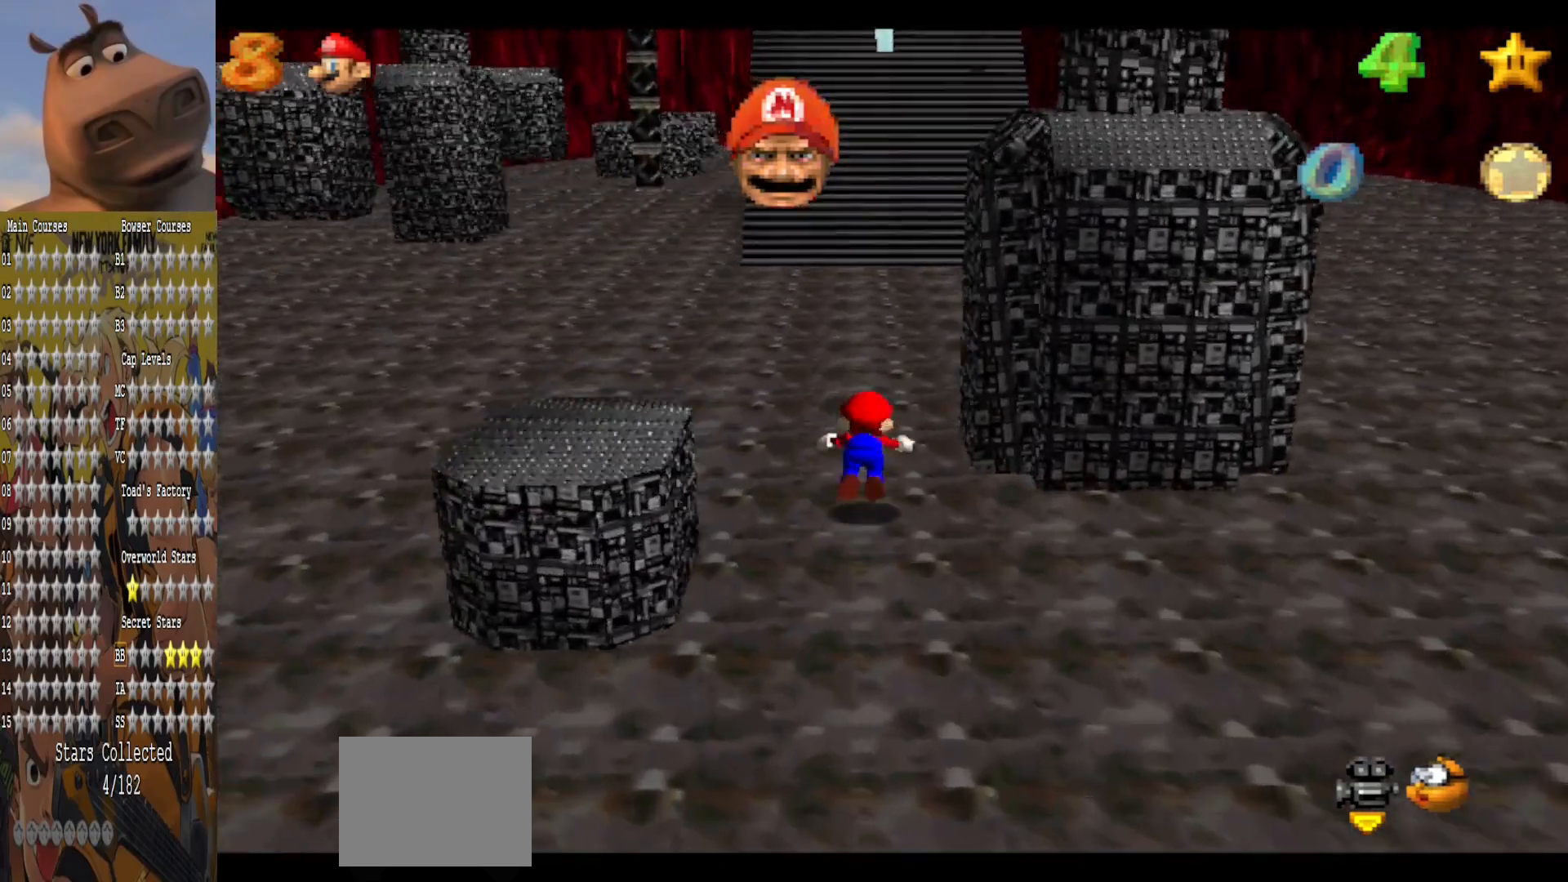
{"buttons": [], "left_stick": "up", "right_stick": "center", "events": [[80, "B", "up"], [360, "A", "down"], [480, "A", "up"]]}
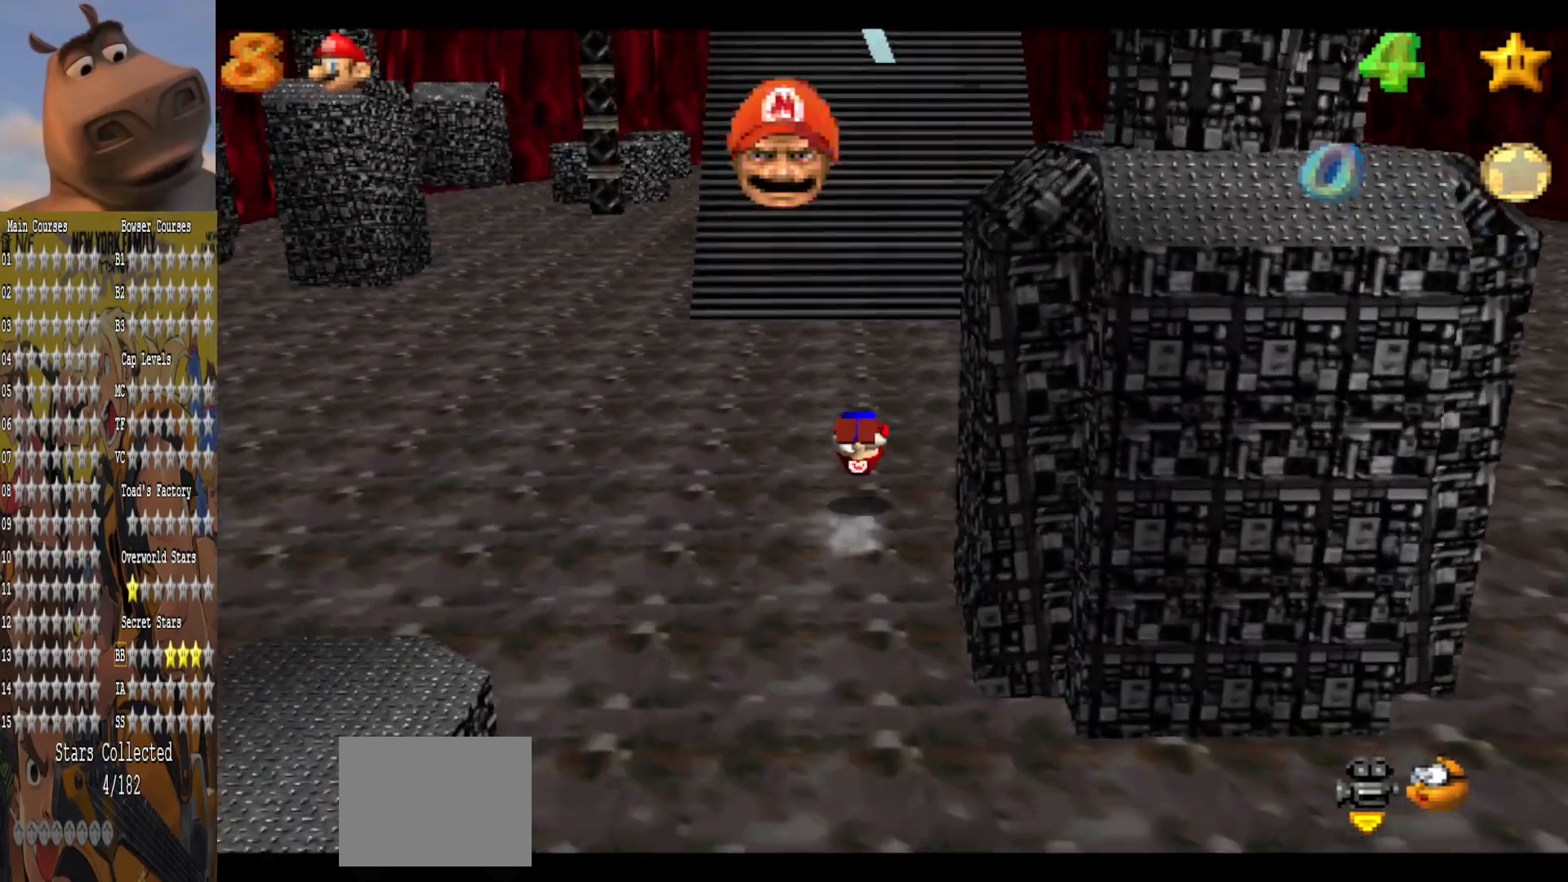
{"buttons": ["A"], "left_stick": "up", "right_stick": "center", "events": [[40, "left_stick", "up-right"], [240, "left_stick", "up"], [520, "A", "down"]]}
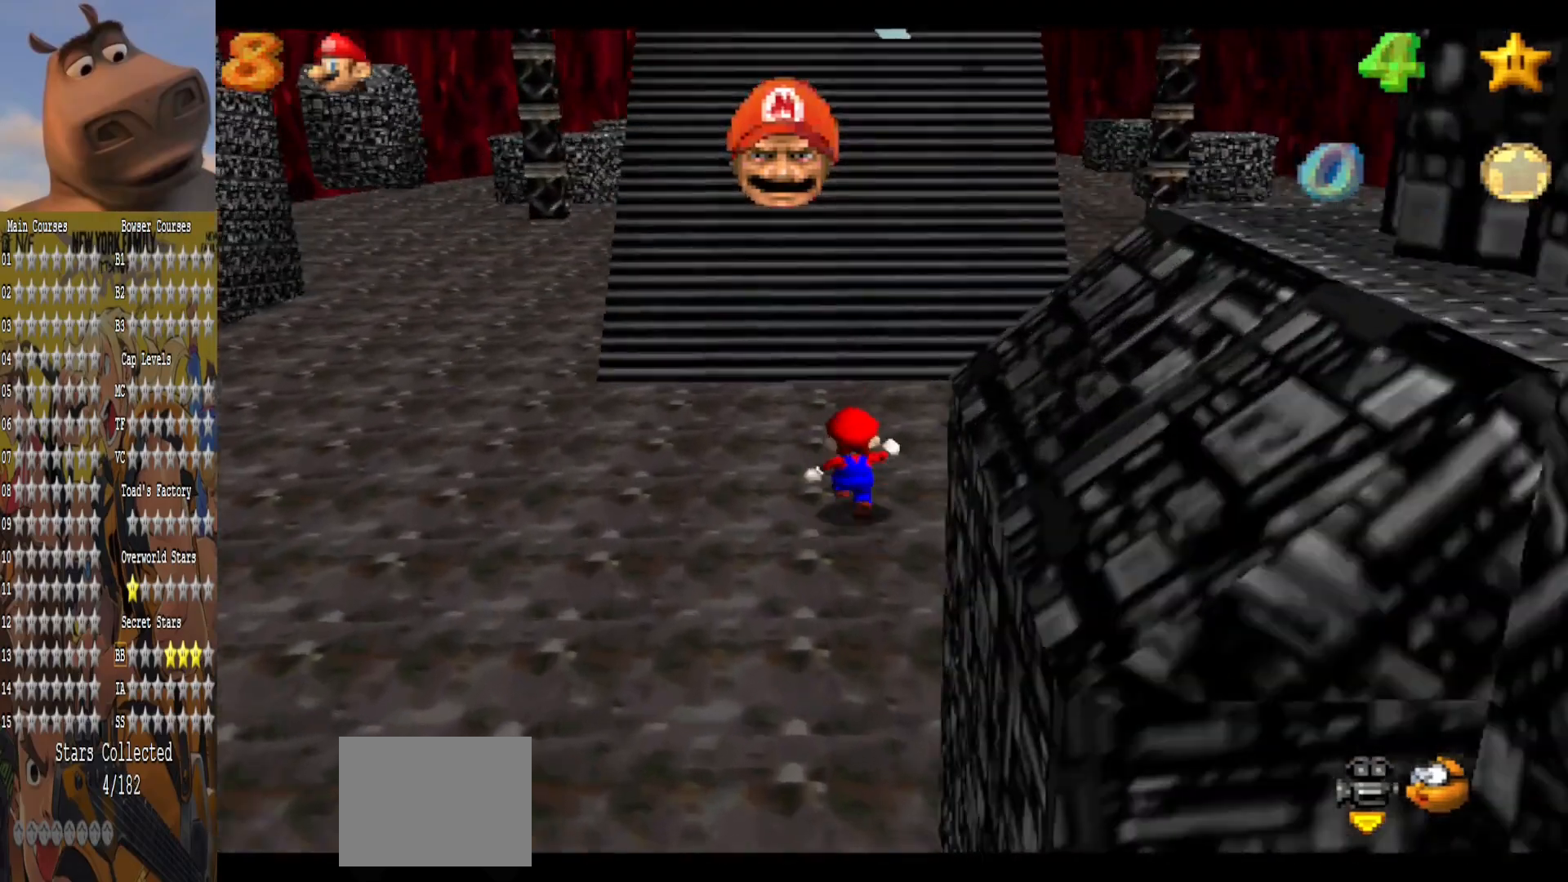
{"buttons": [], "left_stick": "up-right", "right_stick": "center", "events": [[120, "A", "up"], [120, "left_stick", "up-right"]]}
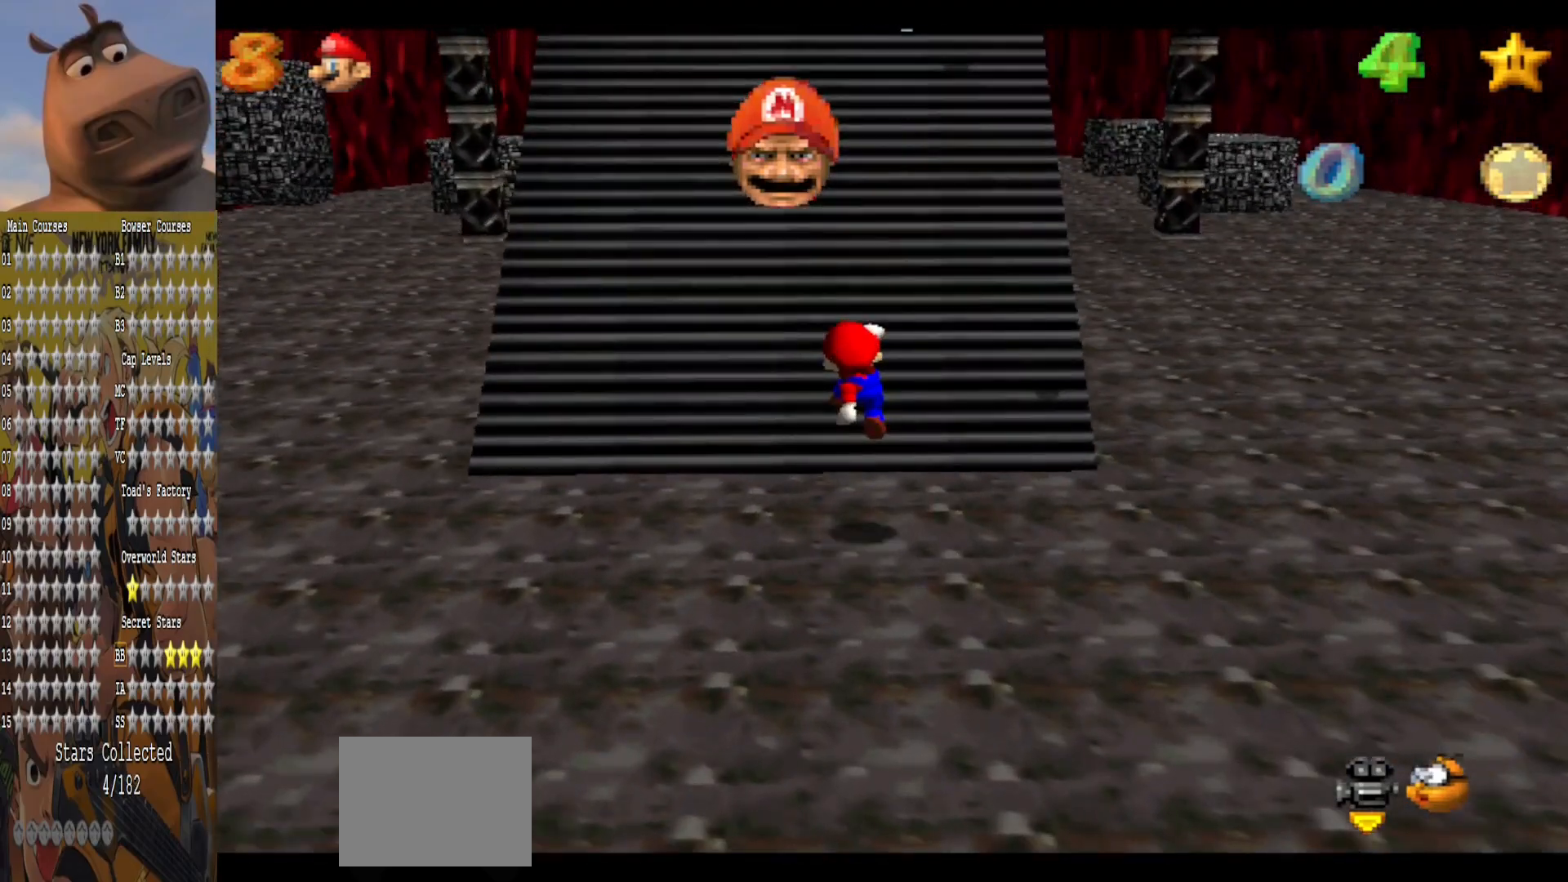
{"buttons": ["A"], "left_stick": "up-right", "right_stick": "center", "events": [[80, "left_stick", "up"], [160, "A", "down"], [400, "left_stick", "up-right"]]}
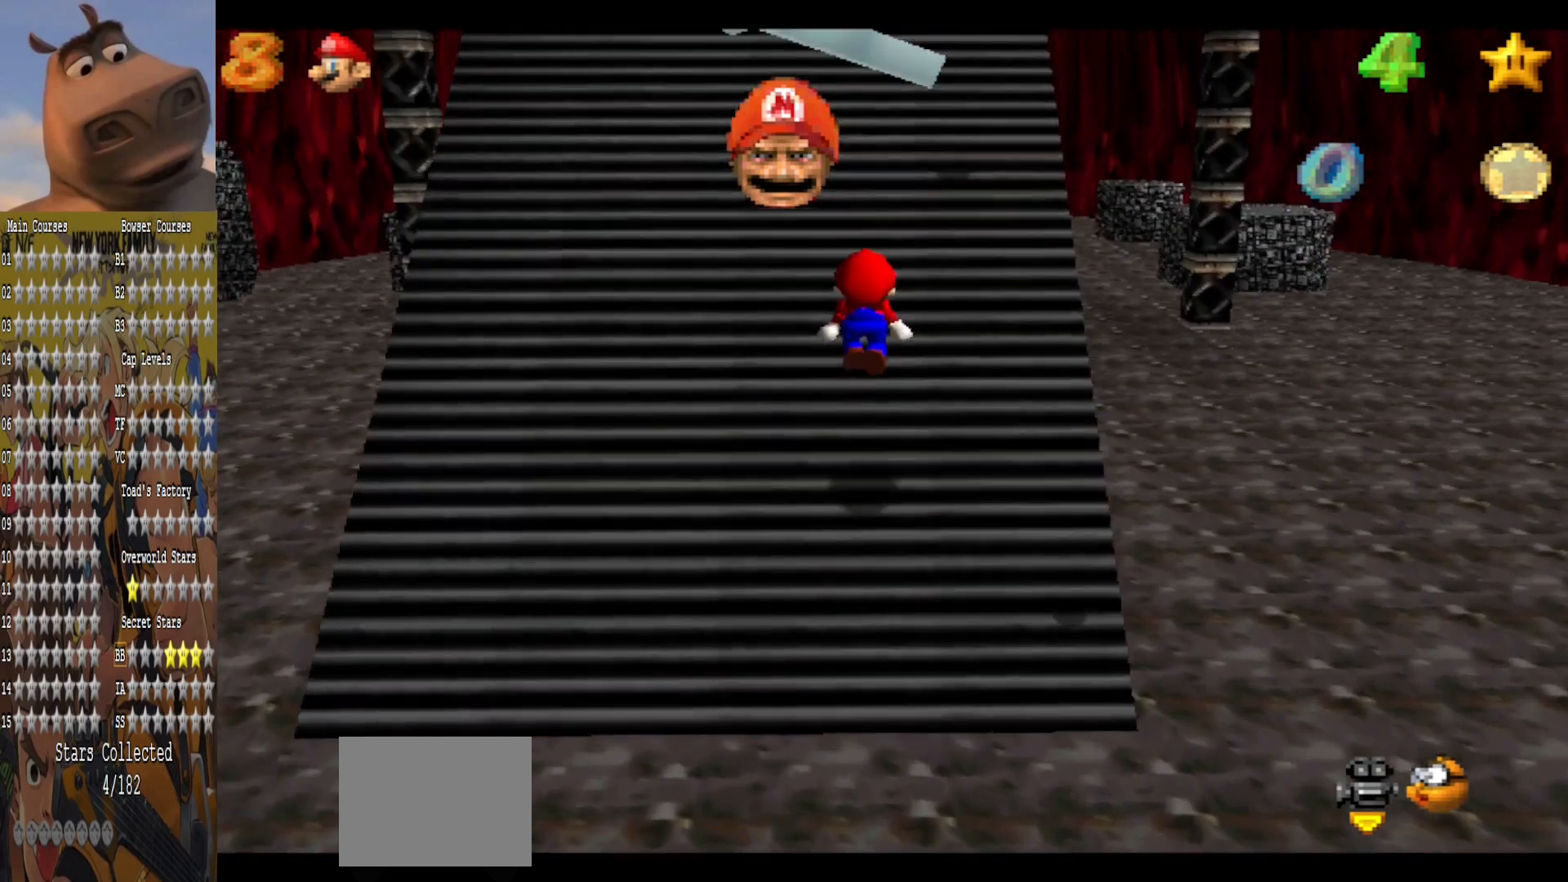
{"buttons": ["A"], "left_stick": "left", "right_stick": "center", "events": [[240, "A", "up"], [240, "left_stick", "up"], [360, "A", "down"], [480, "left_stick", "left"]]}
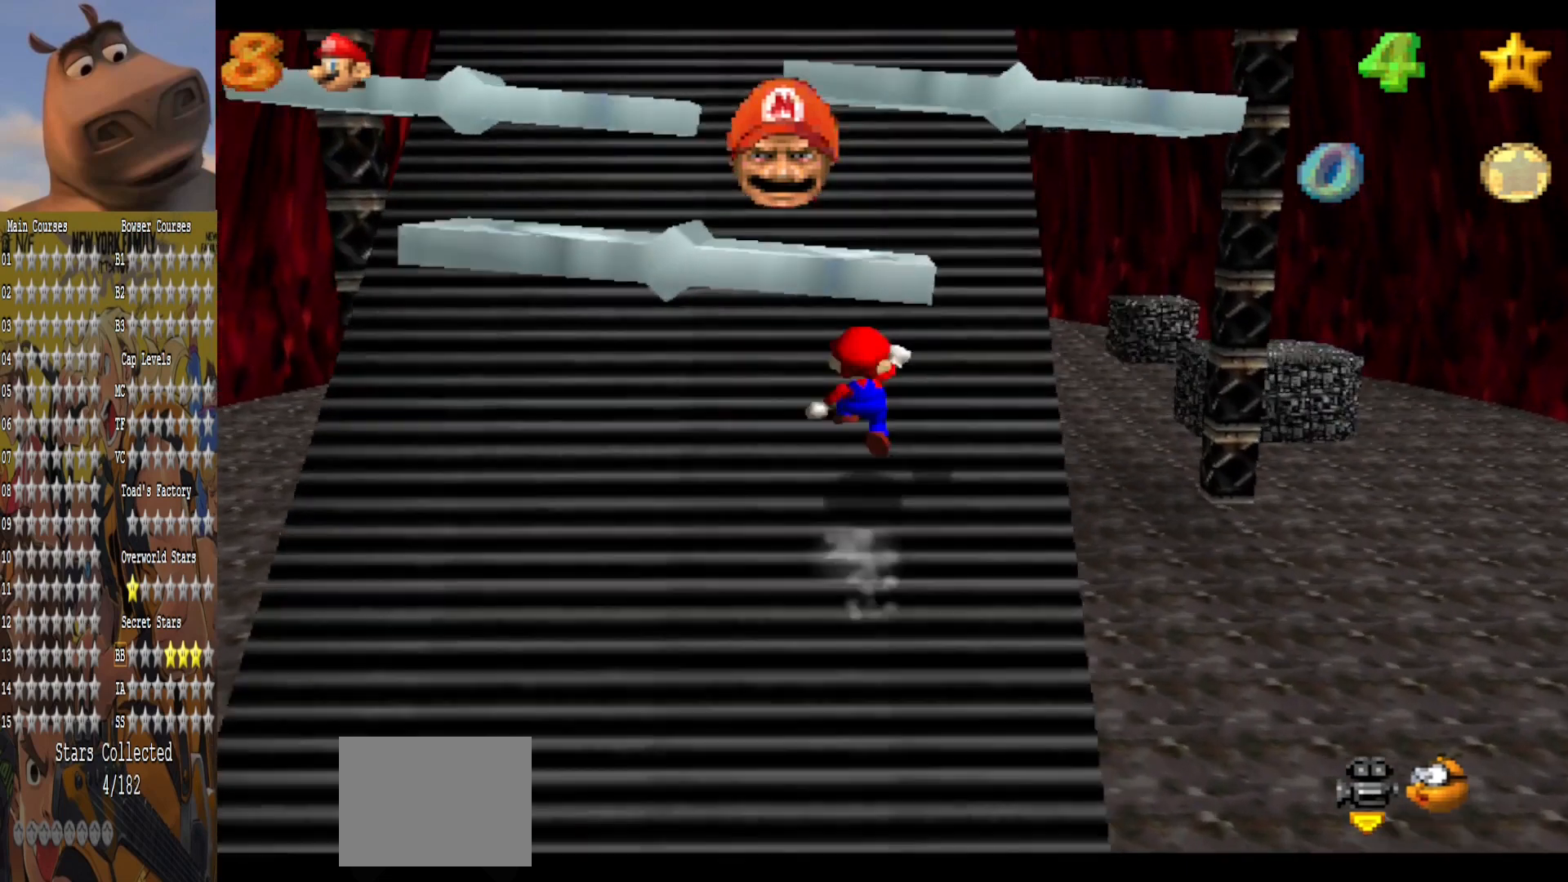
{"buttons": ["A"], "left_stick": "up-left", "right_stick": "center", "events": [[440, "A", "up"], [480, "left_stick", "up-left"], [520, "A", "down"]]}
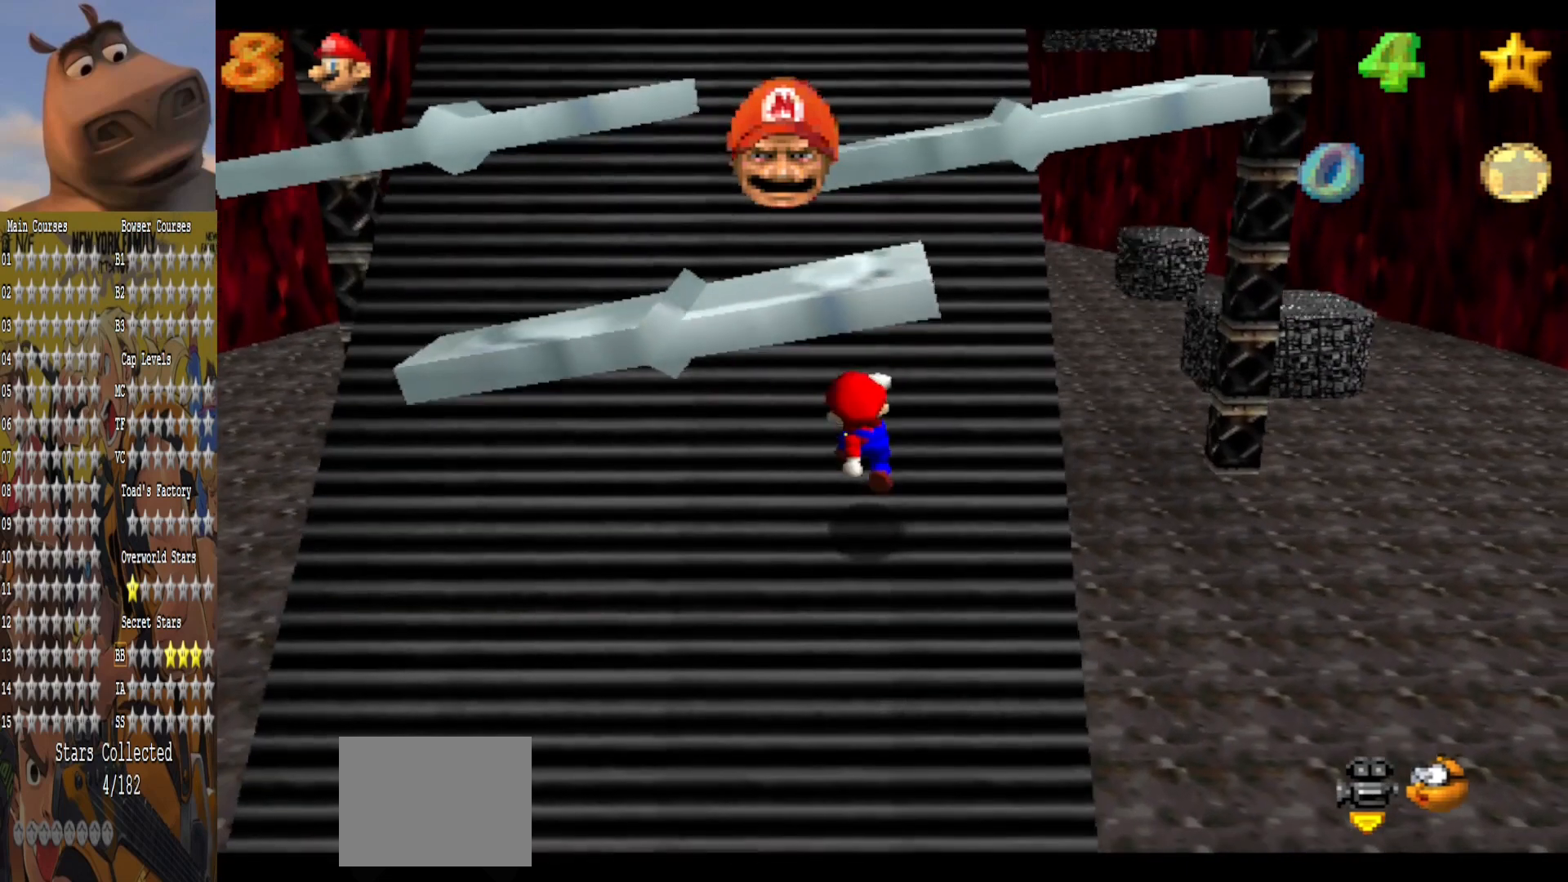
{"buttons": [], "left_stick": "up-left", "right_stick": "center", "events": [[440, "A", "up"]]}
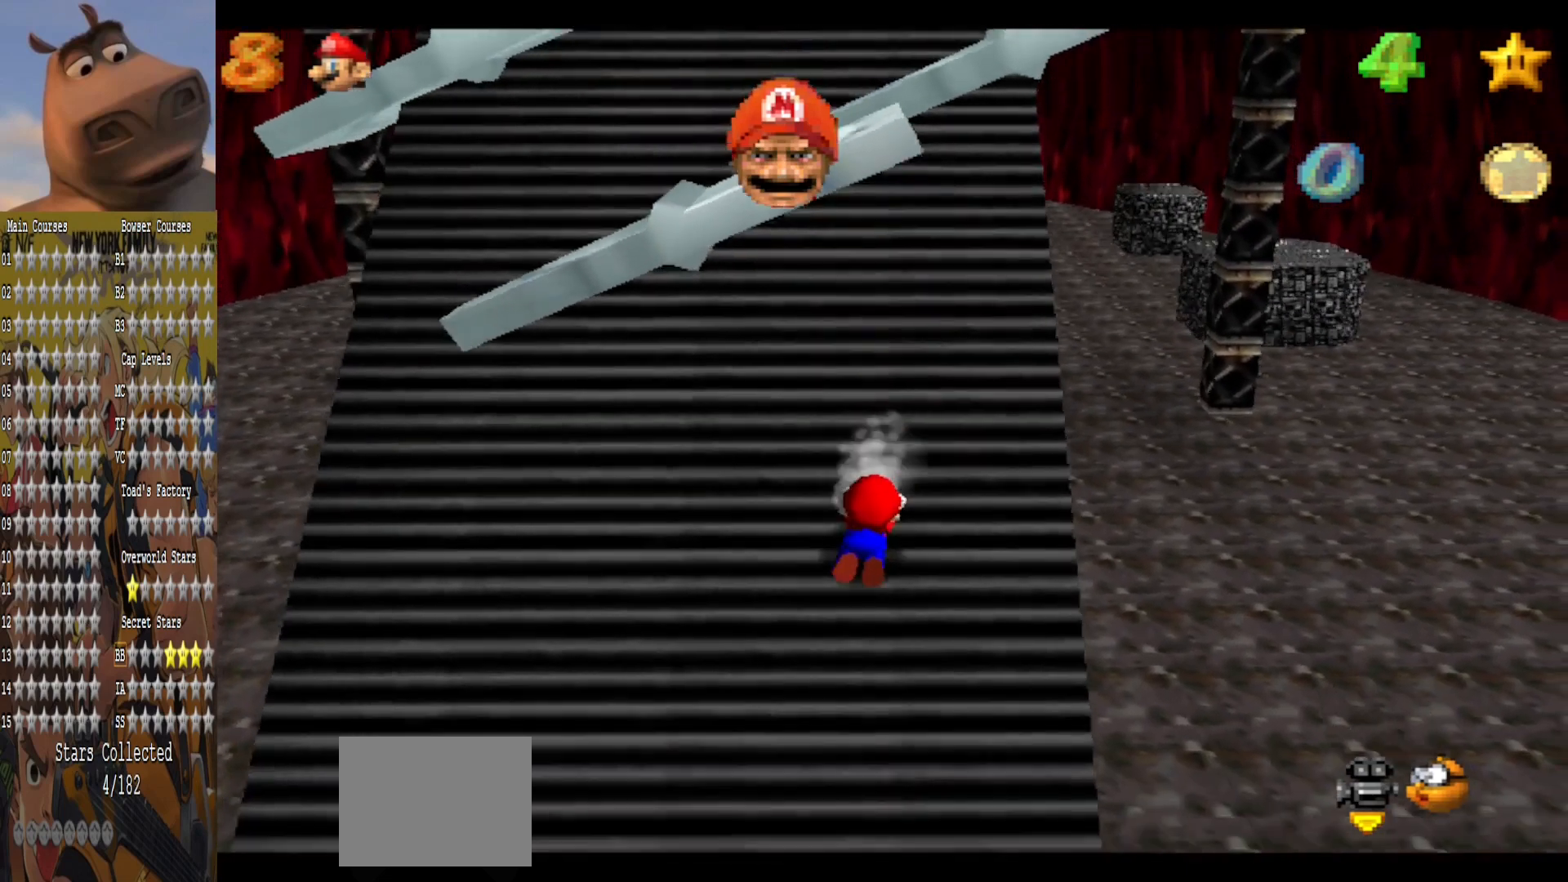
{"buttons": [], "left_stick": "up", "right_stick": "center", "events": [[80, "left_stick", "center"], [240, "left_stick", "up"]]}
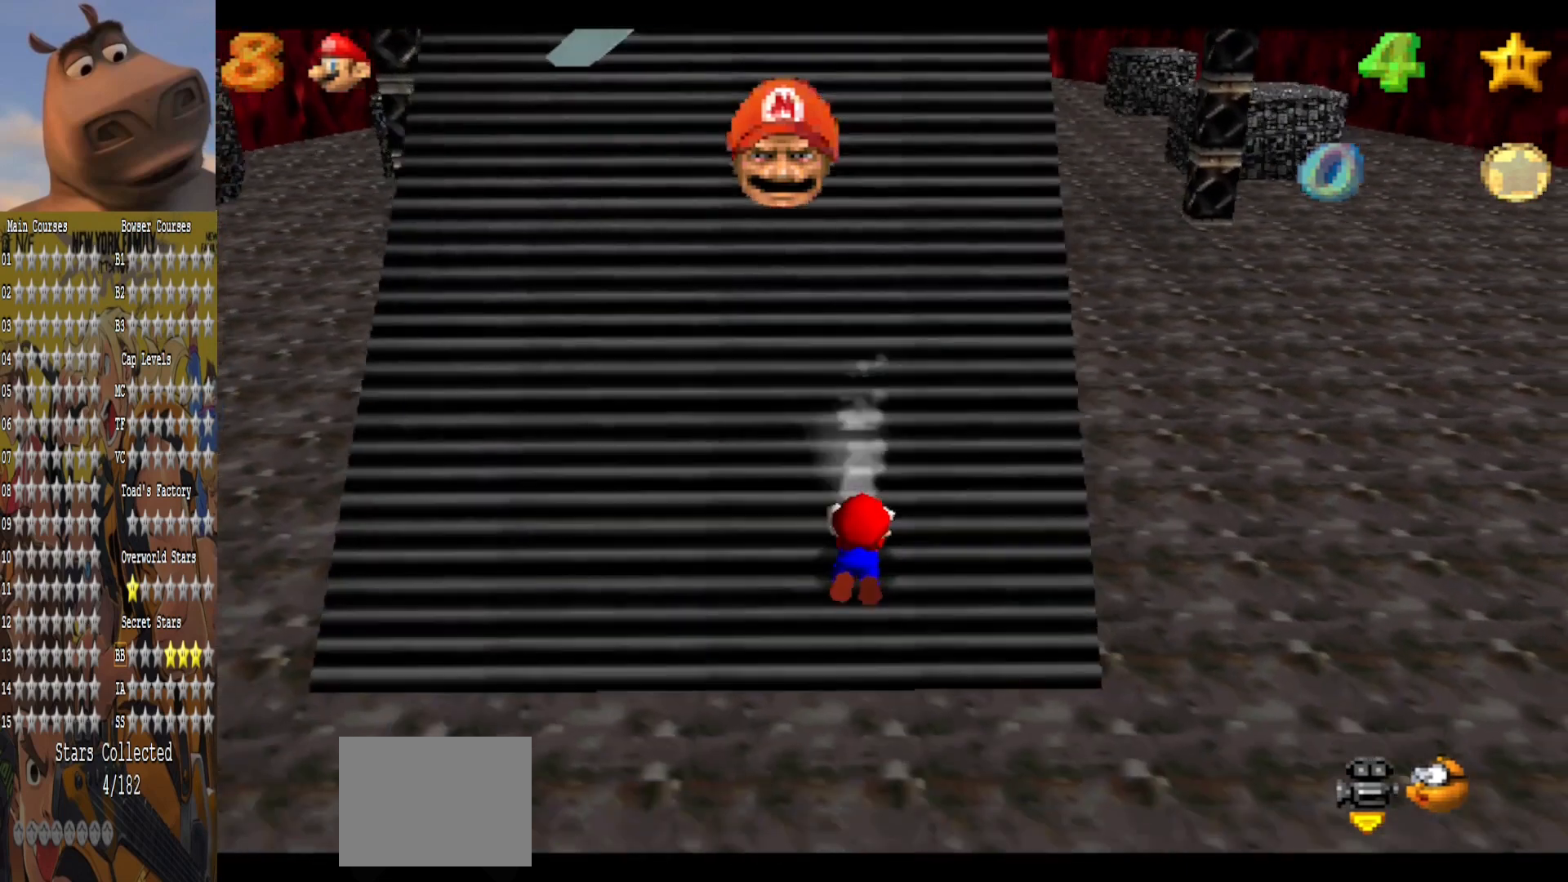
{"buttons": ["A"], "left_stick": "up", "right_stick": "center", "events": [[320, "A", "down"]]}
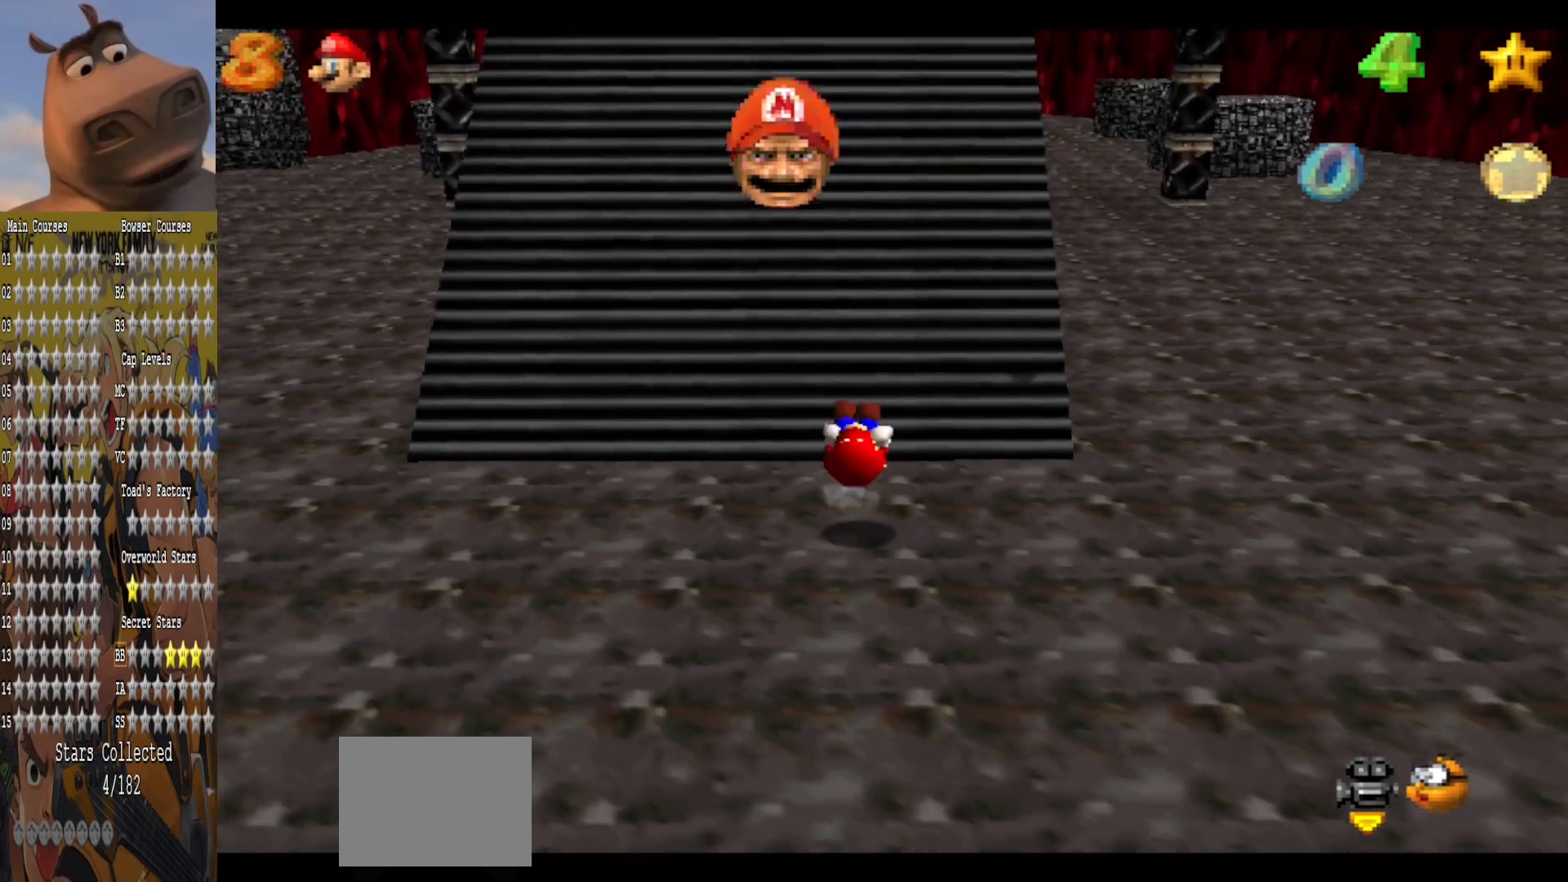
{"buttons": [], "left_stick": "up", "right_stick": "center", "events": [[40, "A", "up"]]}
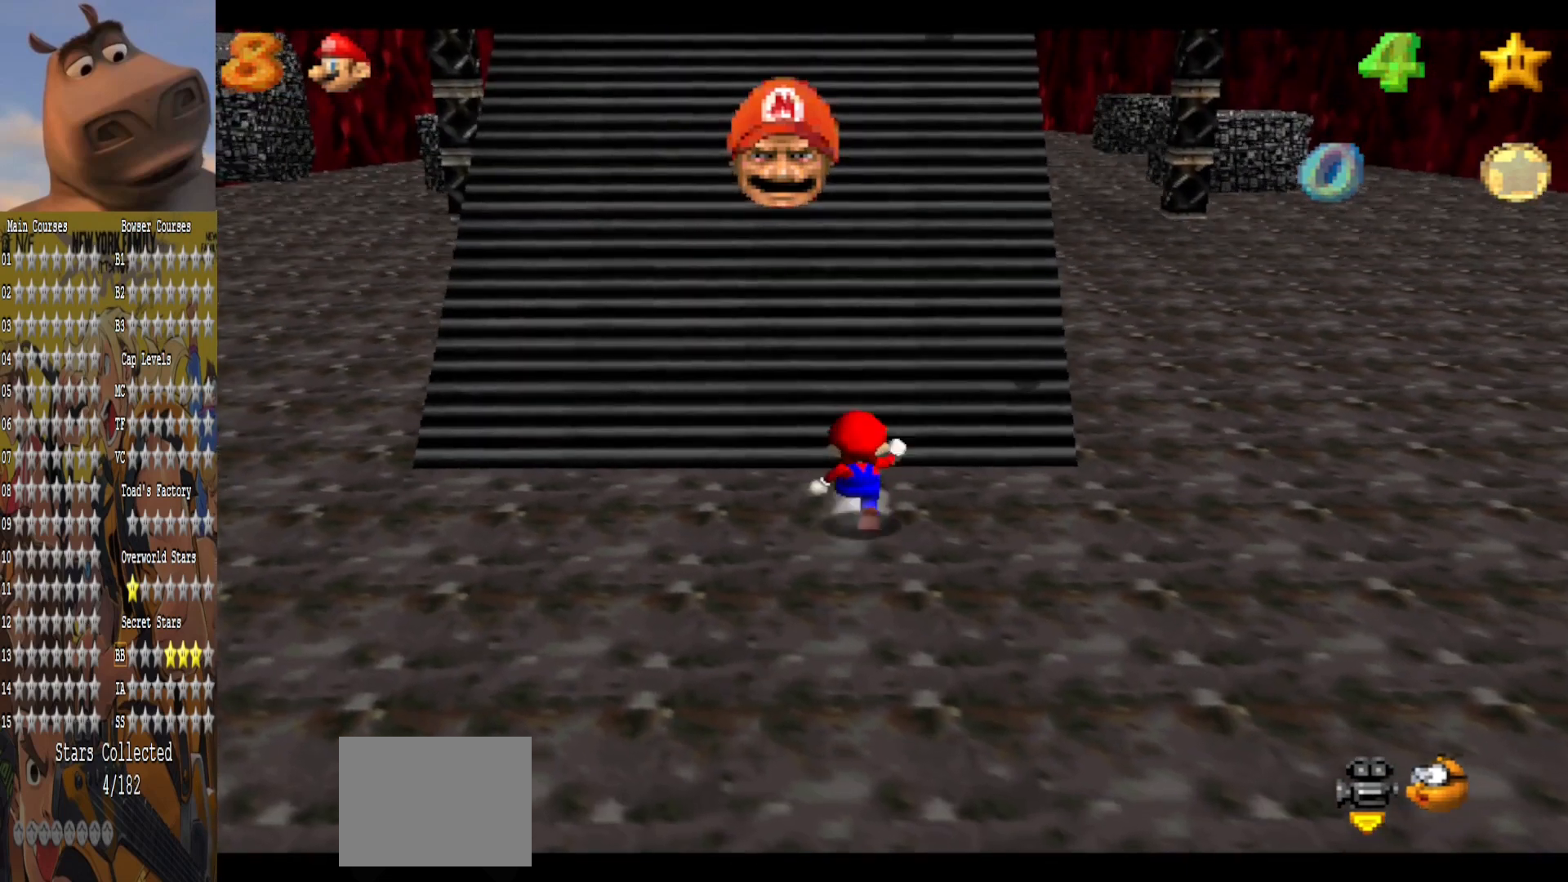
{"buttons": ["A"], "left_stick": "up", "right_stick": "center", "events": [[280, "A", "down"]]}
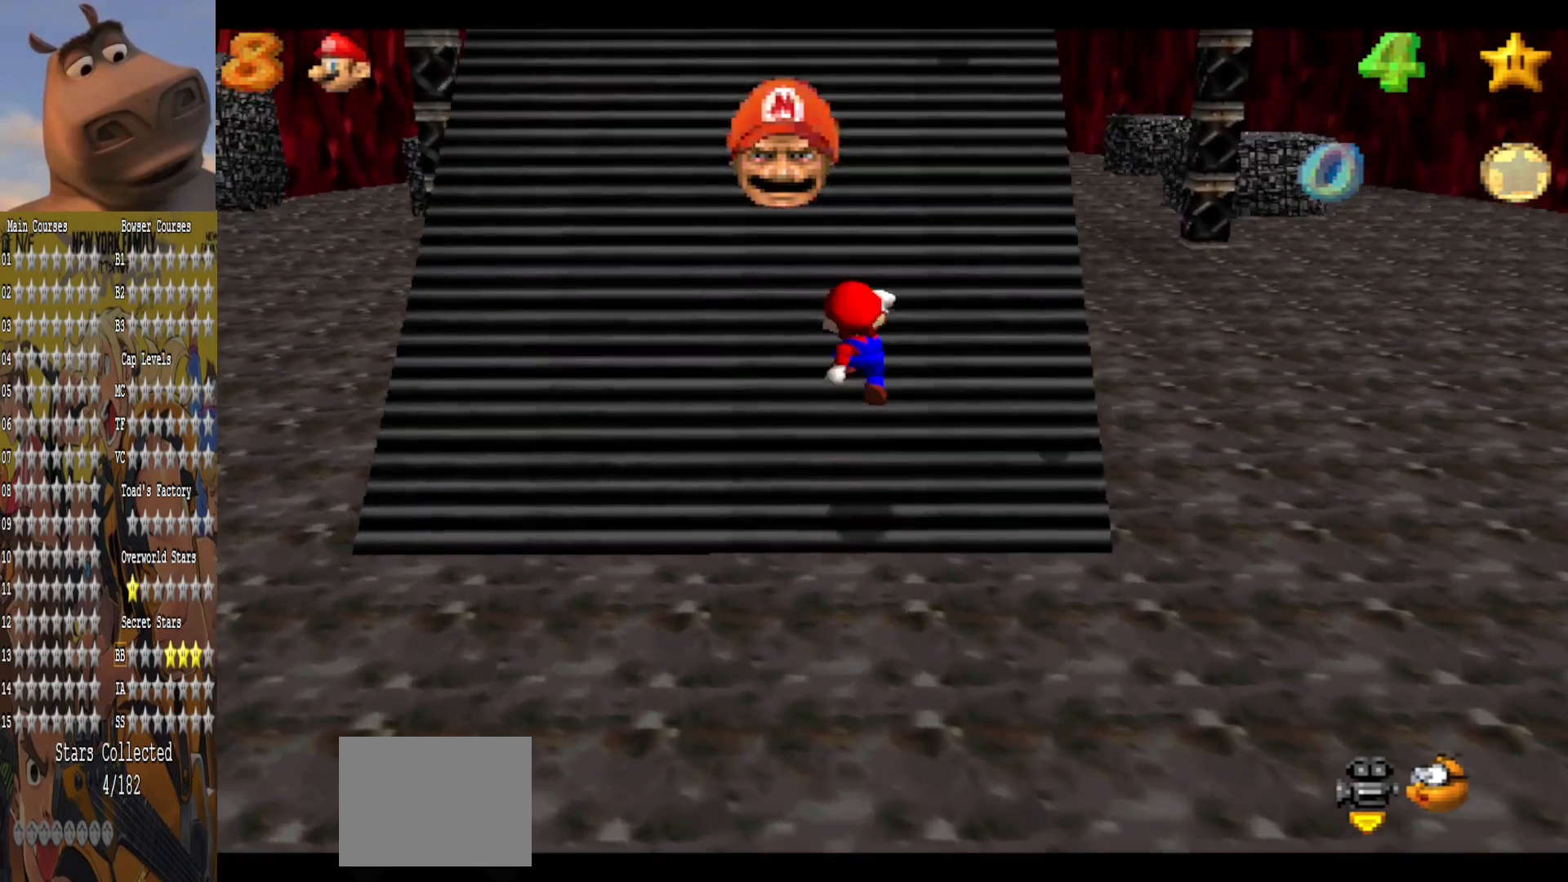
{"buttons": ["A"], "left_stick": "up", "right_stick": "center", "events": []}
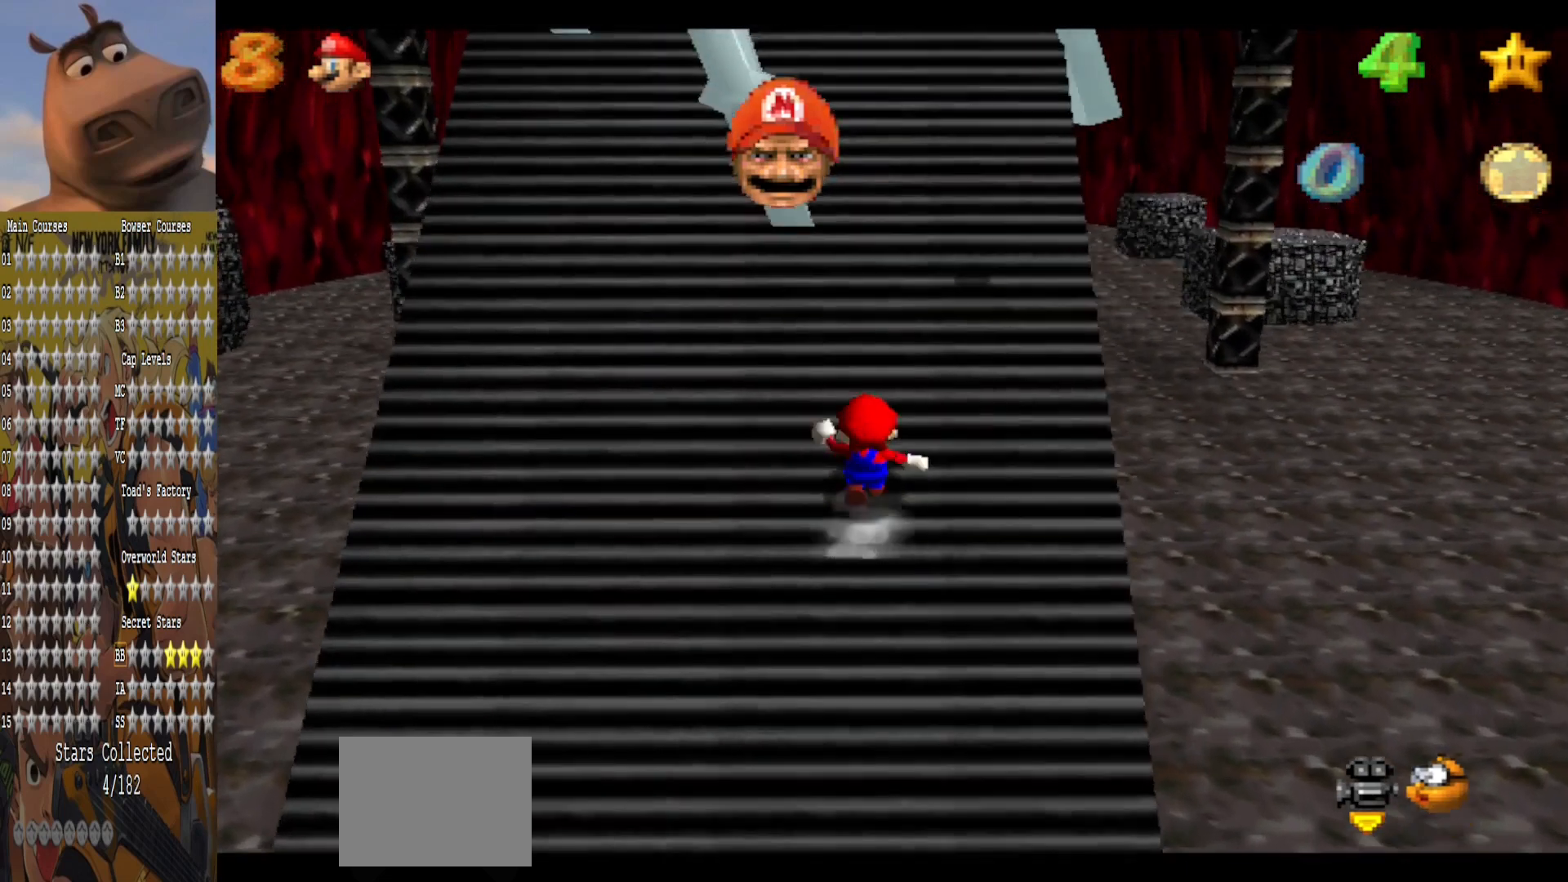
{"buttons": ["A"], "left_stick": "up-right", "right_stick": "center", "events": [[200, "B", "down"], [240, "left_stick", "up-right"], [320, "B", "up"]]}